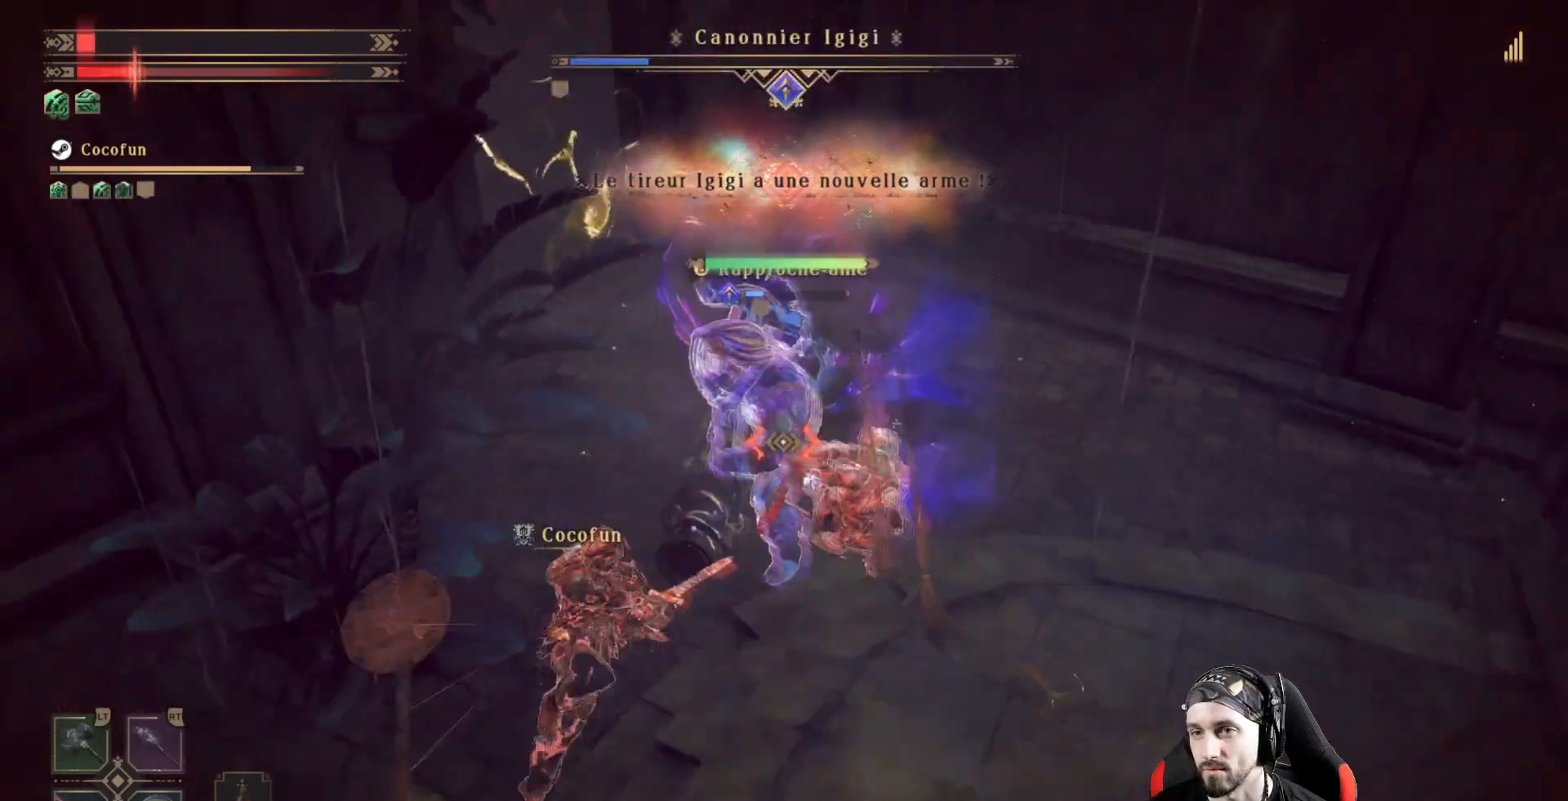
Gameplay with a controller (Xbox layout); each line is a JSON object with the inputs held at the frame after it (dt_ms = milliseconds from this image to that frame). "events" lists button and stick changes between this image and that frame as [ms after this image, input, new state], when the widget could be followed in between. Not read: R3.
{"dt_ms": 500, "buttons": [], "left_stick": "up", "right_stick": "center", "events": [[133, "left_stick", "right"], [167, "R1", "down"], [200, "left_stick", "up-right"], [267, "R1", "up"], [433, "left_stick", "up"]]}
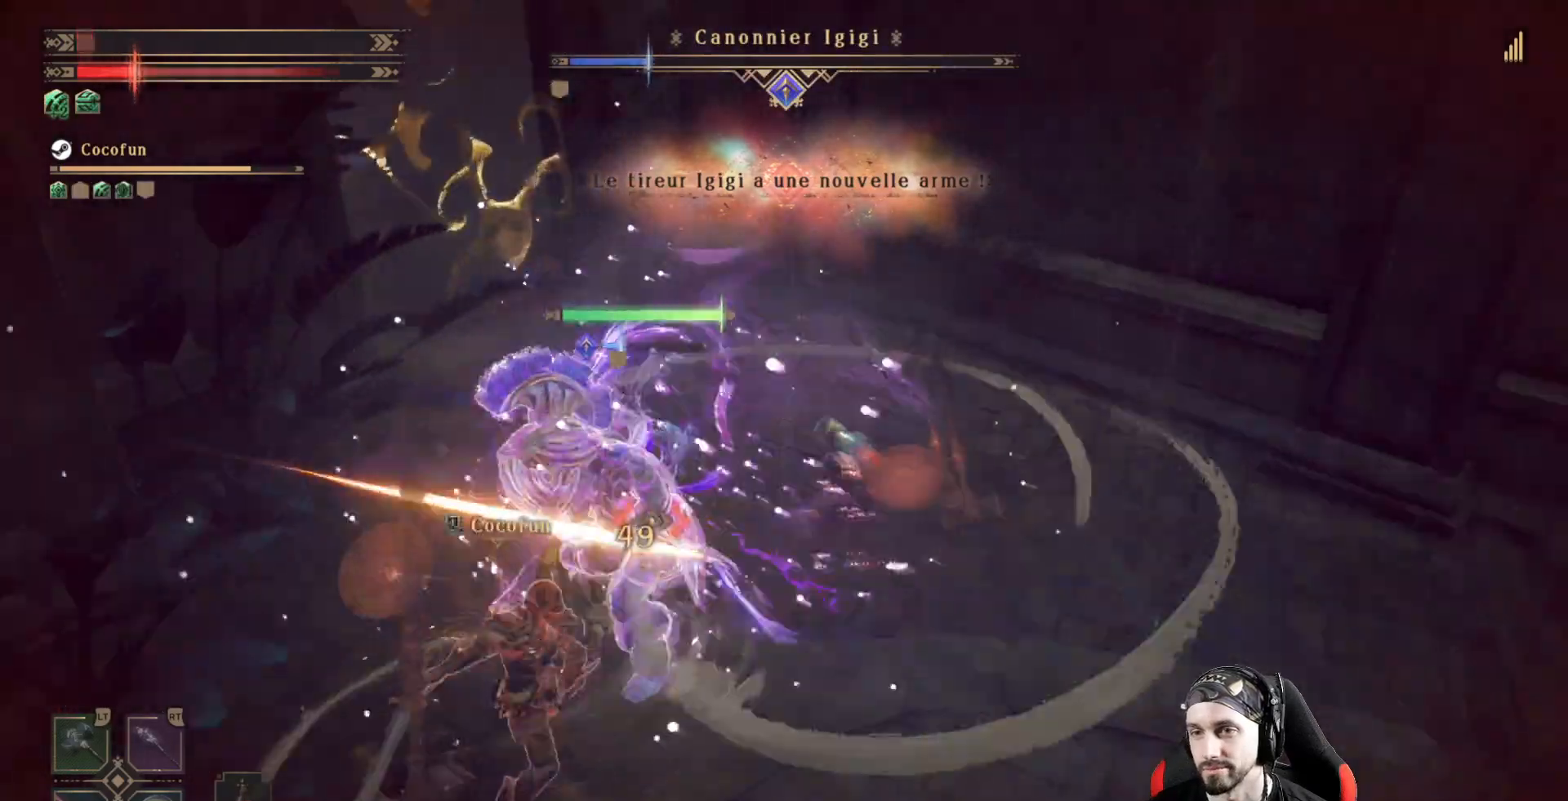
{"dt_ms": 500, "buttons": [], "left_stick": "center", "right_stick": "center", "events": [[67, "left_stick", "left"], [100, "X", "down"], [167, "left_stick", "center"], [200, "X", "up"], [267, "X", "down"], [333, "X", "up"], [400, "X", "down"], [433, "X", "up"]]}
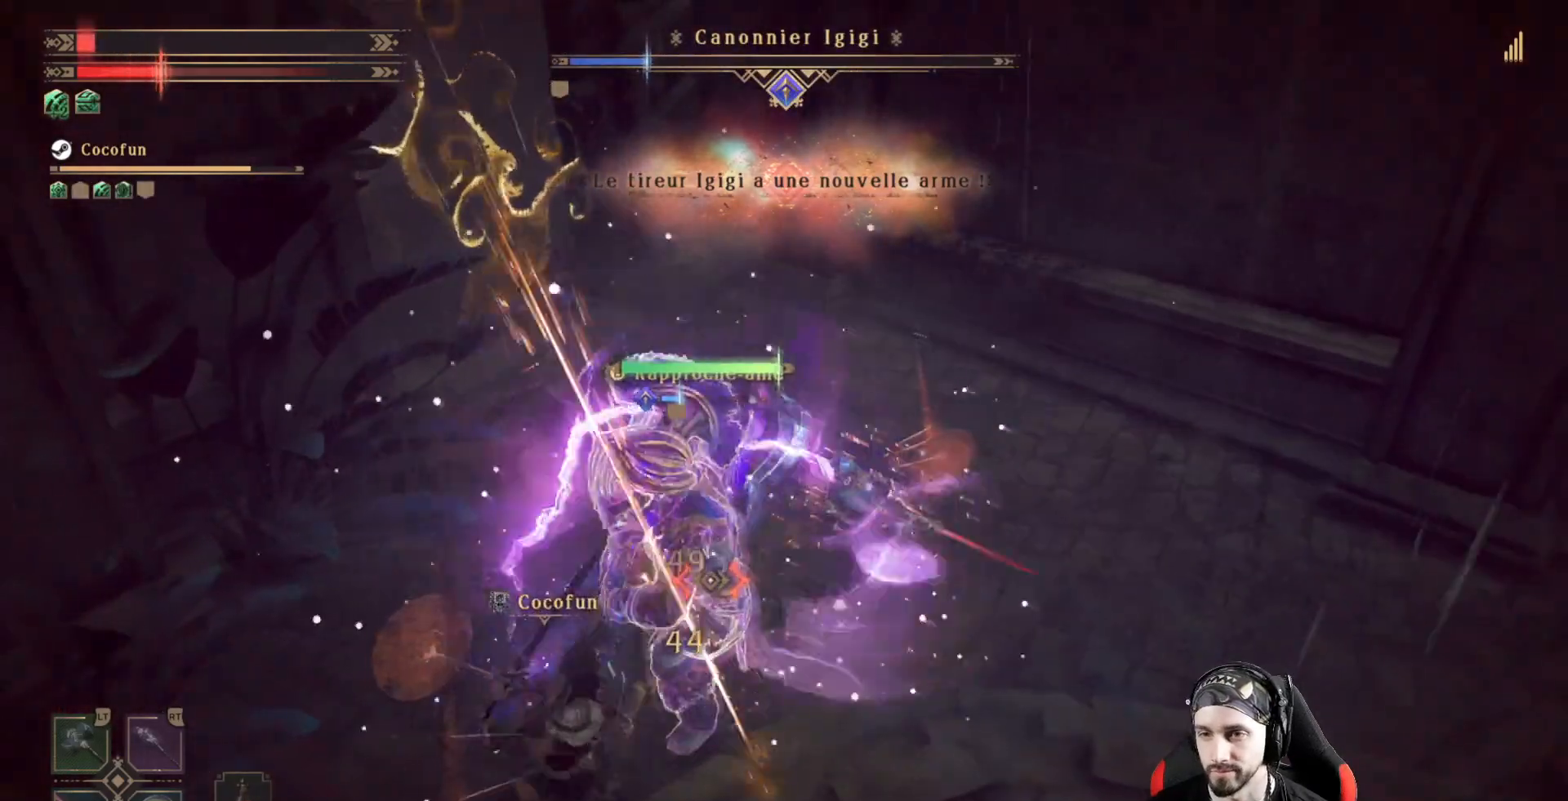
{"dt_ms": 500, "buttons": [], "left_stick": "center", "right_stick": "left", "events": [[33, "X", "down"], [100, "X", "up"], [133, "right_stick", "left"], [167, "X", "down"], [233, "X", "up"], [300, "X", "down"], [367, "X", "up"], [400, "X", "down"], [500, "X", "up"]]}
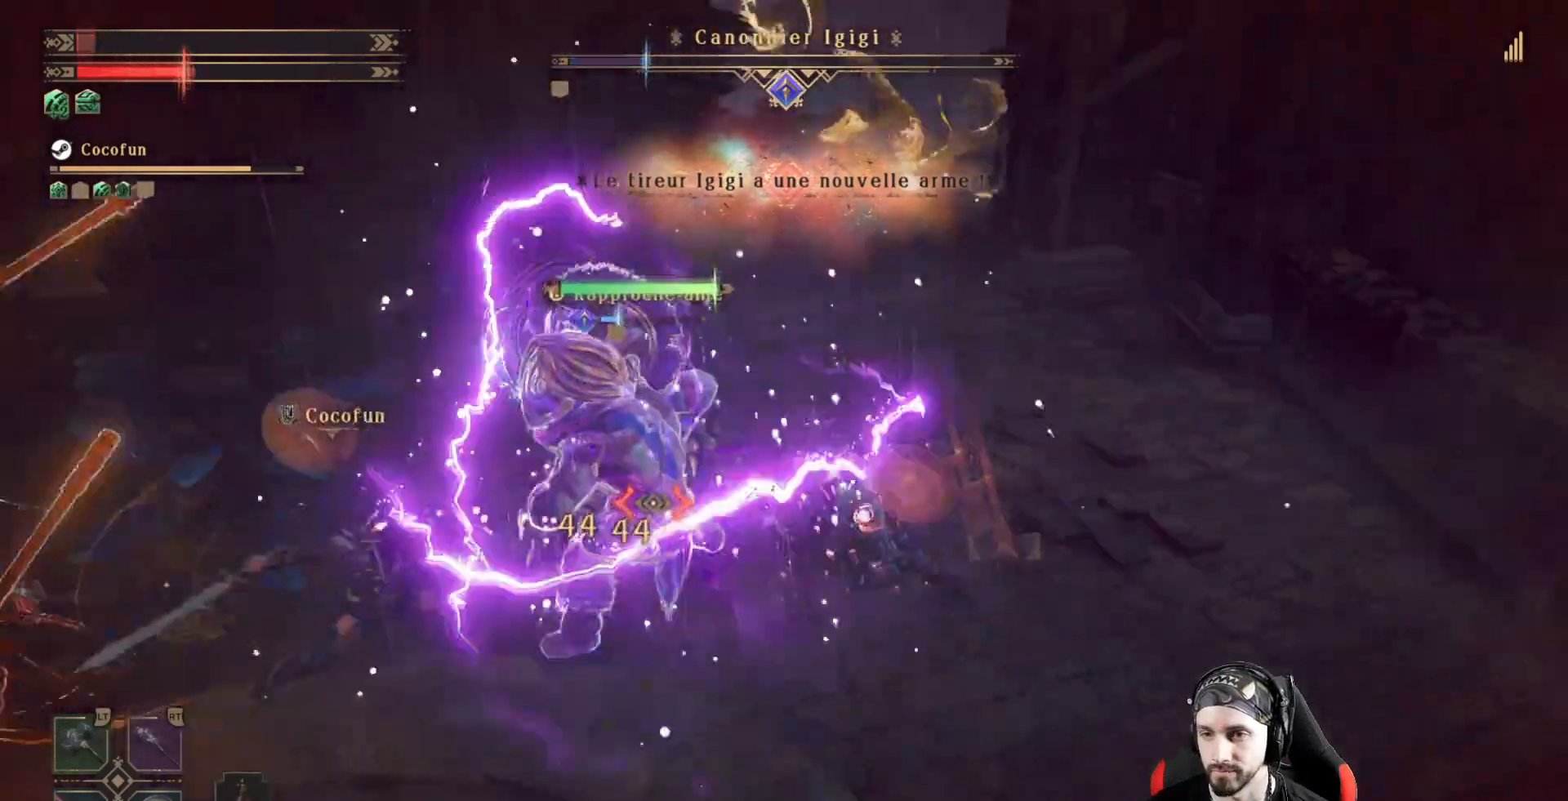
{"dt_ms": 500, "buttons": ["X"], "left_stick": "center", "right_stick": "center", "events": [[67, "X", "down"], [100, "X", "up"], [200, "X", "down"], [267, "X", "up"], [300, "X", "down"], [400, "X", "up"], [467, "X", "down"], [500, "right_stick", "center"]]}
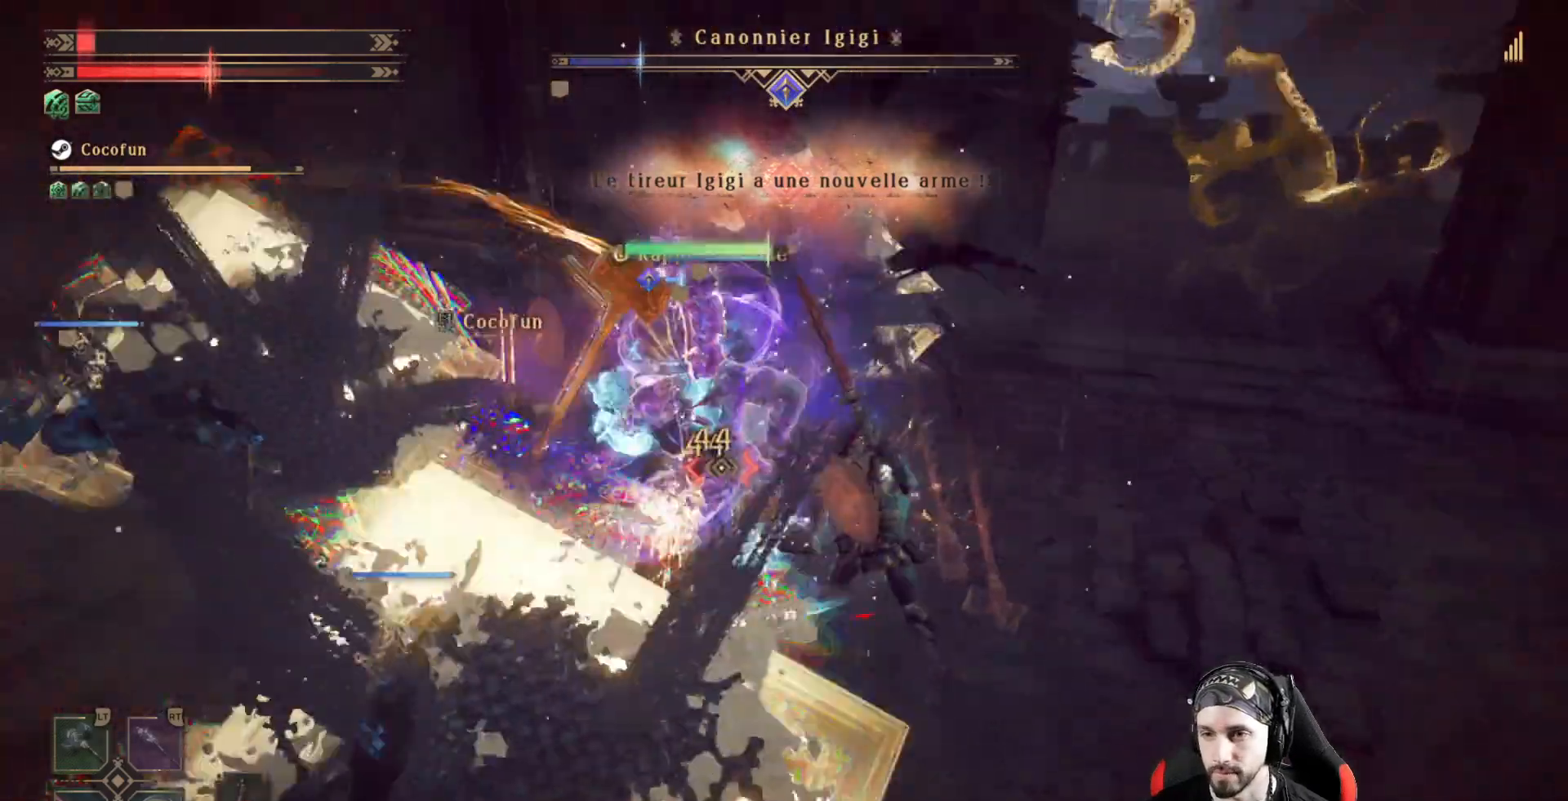
{"dt_ms": 500, "buttons": [], "left_stick": "center", "right_stick": "center"}
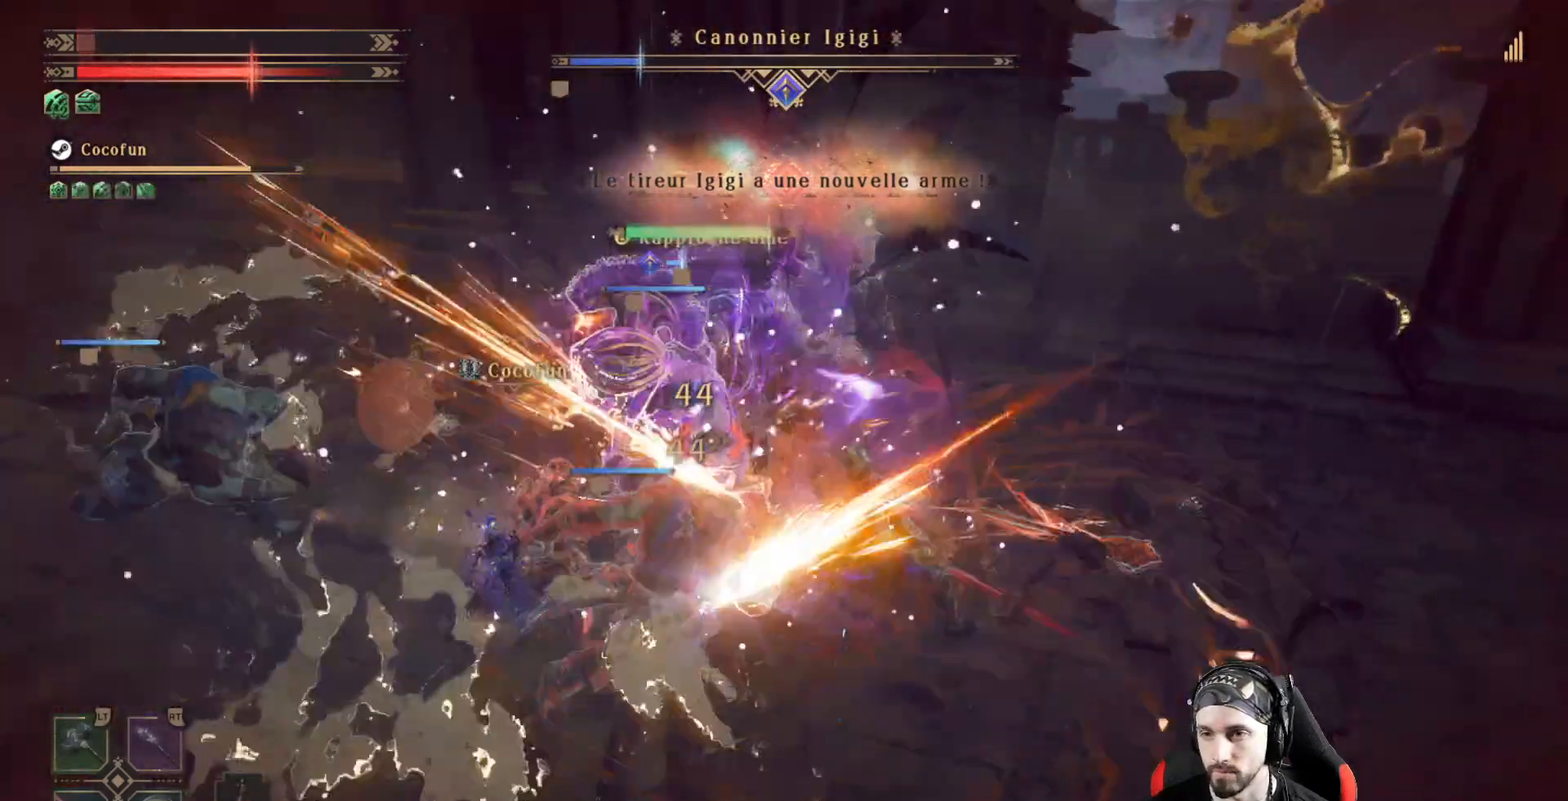
{"dt_ms": 500, "buttons": ["X"], "left_stick": "center", "right_stick": "center", "events": [[33, "X", "down"], [133, "X", "up"], [233, "X", "down"], [300, "X", "up"], [367, "X", "down"], [400, "X", "up"], [467, "X", "down"]]}
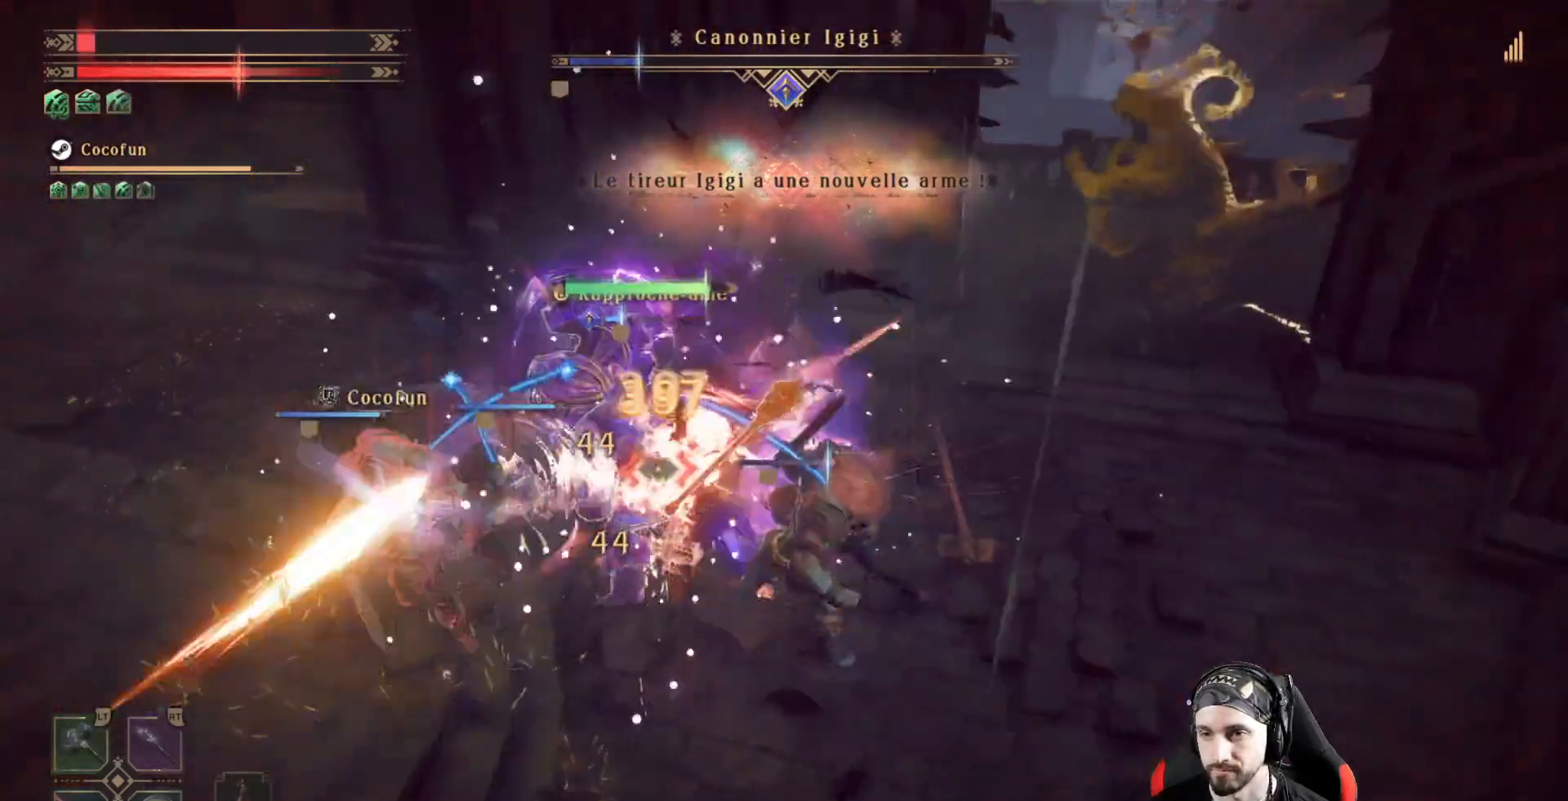
{"dt_ms": 500, "buttons": ["X"], "left_stick": "left", "right_stick": "center", "events": [[33, "X", "up"], [200, "X", "down"], [200, "left_stick", "left"], [300, "X", "up"], [400, "X", "down"]]}
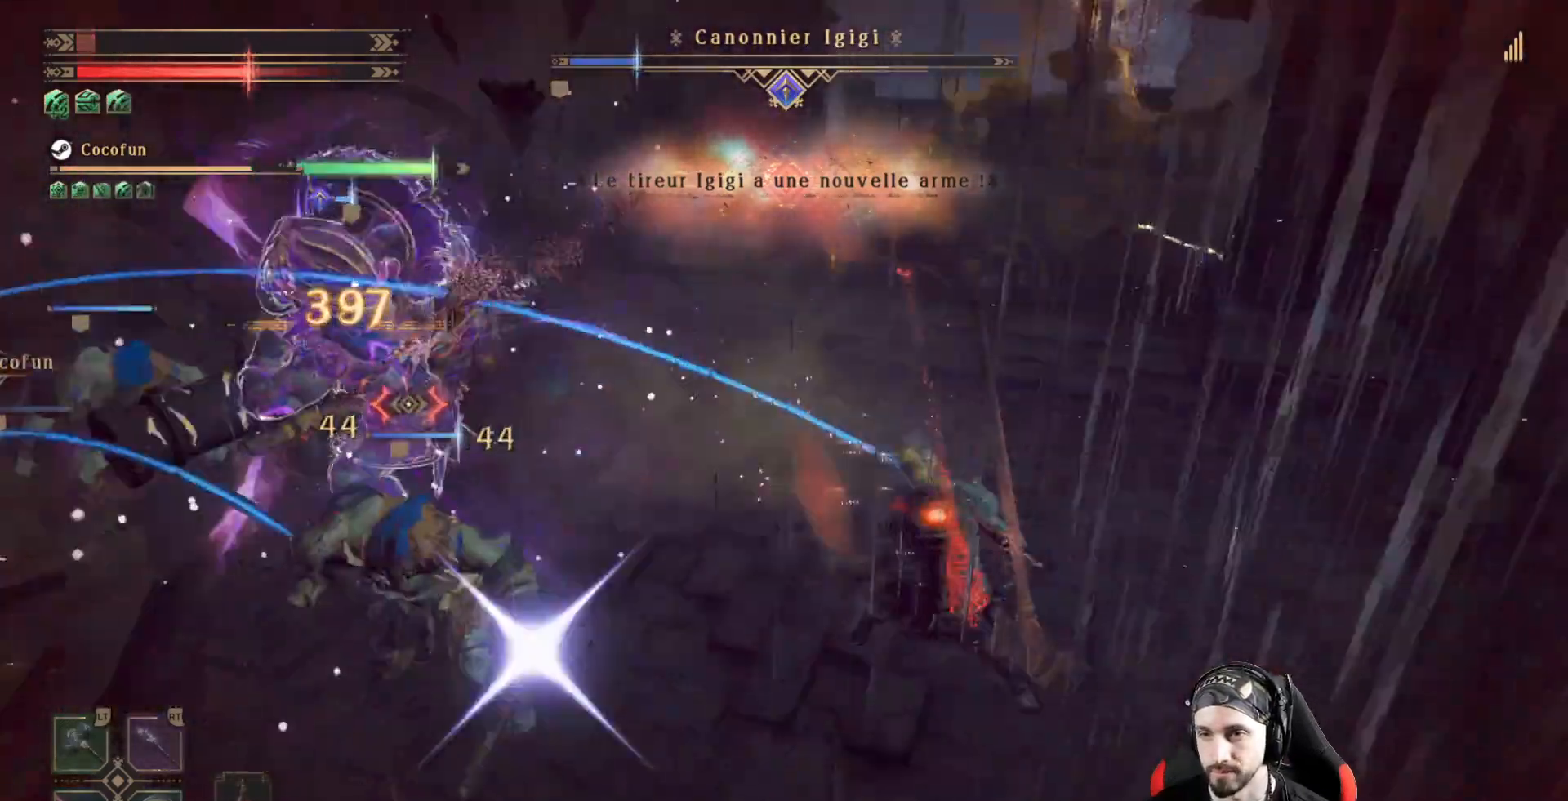
{"dt_ms": 500, "buttons": ["X"], "left_stick": "up-left", "right_stick": "center", "events": [[67, "X", "up"], [100, "left_stick", "up-left"], [167, "X", "down"], [233, "X", "up"], [300, "X", "down"], [333, "X", "up"], [467, "X", "down"]]}
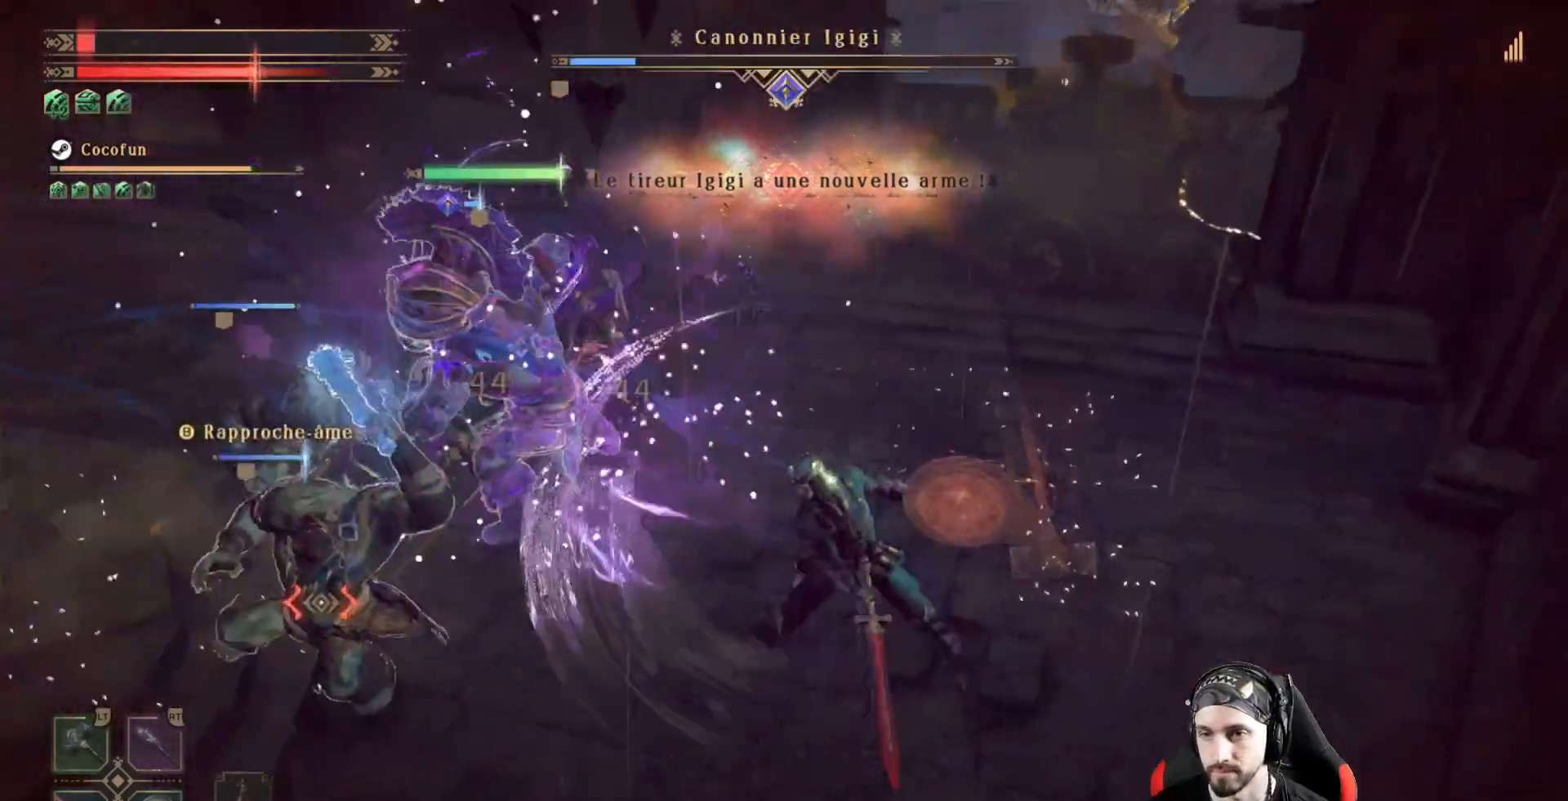
{"dt_ms": 500, "buttons": [], "left_stick": "up-right", "right_stick": "center", "events": [[33, "X", "up"], [100, "X", "down"], [100, "left_stick", "up"], [133, "X", "up"], [233, "X", "down"], [233, "left_stick", "up-left"], [300, "X", "up"], [367, "X", "down"], [433, "X", "up"], [433, "left_stick", "up-right"]]}
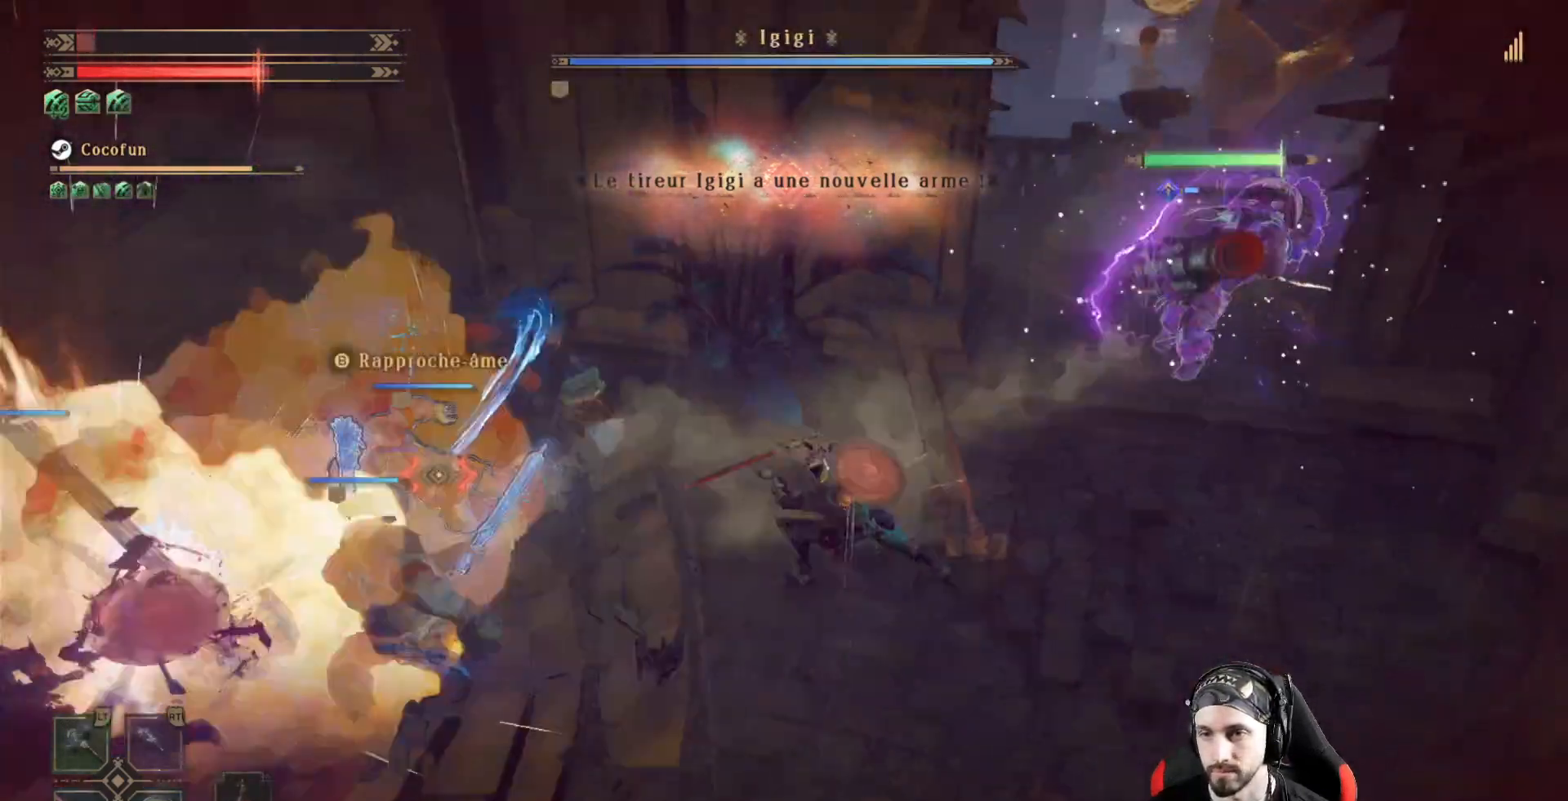
{"dt_ms": 500, "buttons": [], "left_stick": "right", "right_stick": "center", "events": [[33, "X", "down"], [100, "X", "up"], [100, "left_stick", "right"], [367, "R1", "down"], [500, "R1", "up"]]}
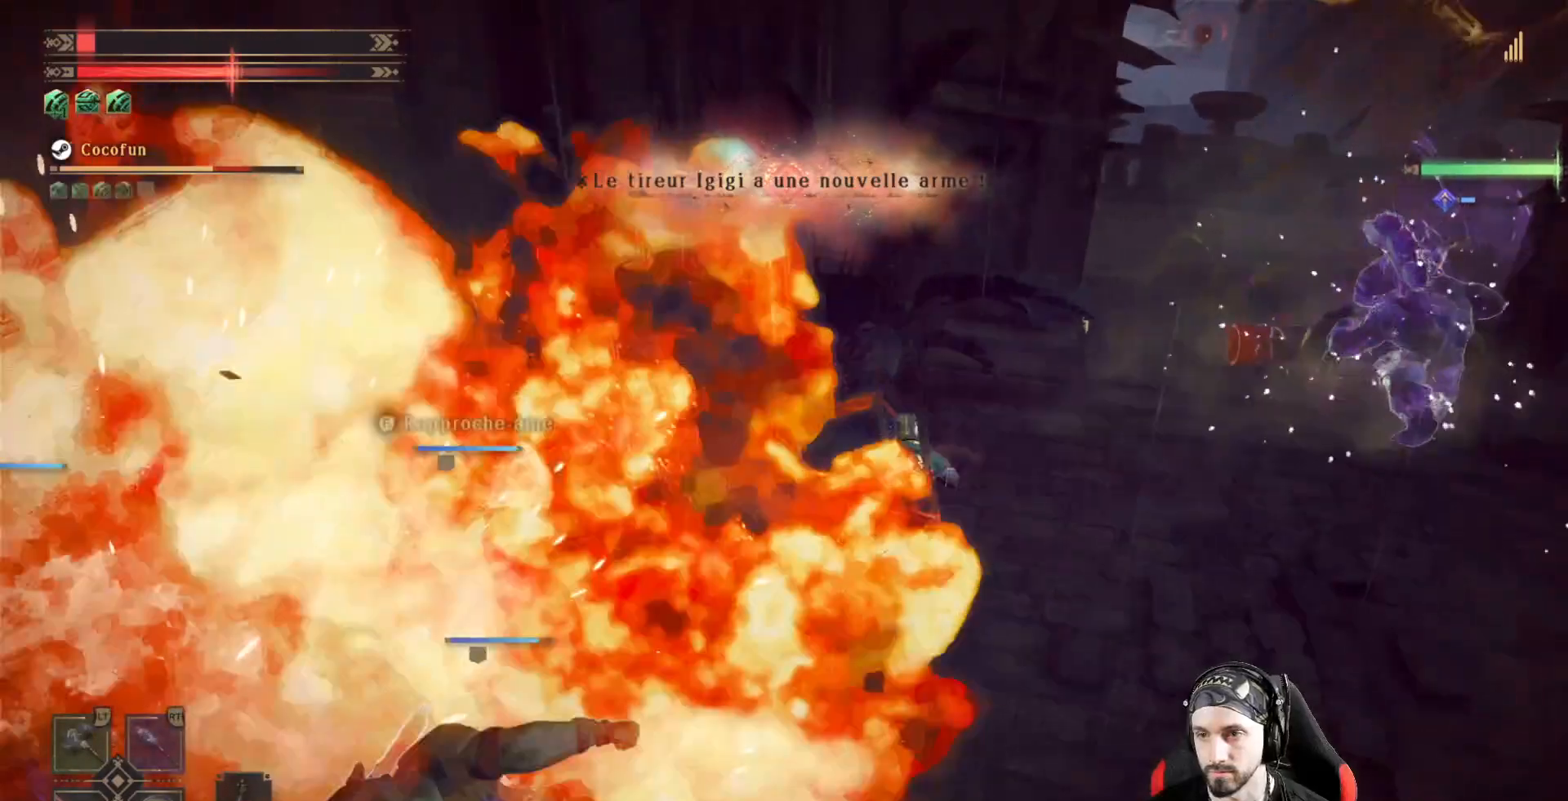
{"dt_ms": 500, "buttons": [], "left_stick": "right", "right_stick": "center", "events": []}
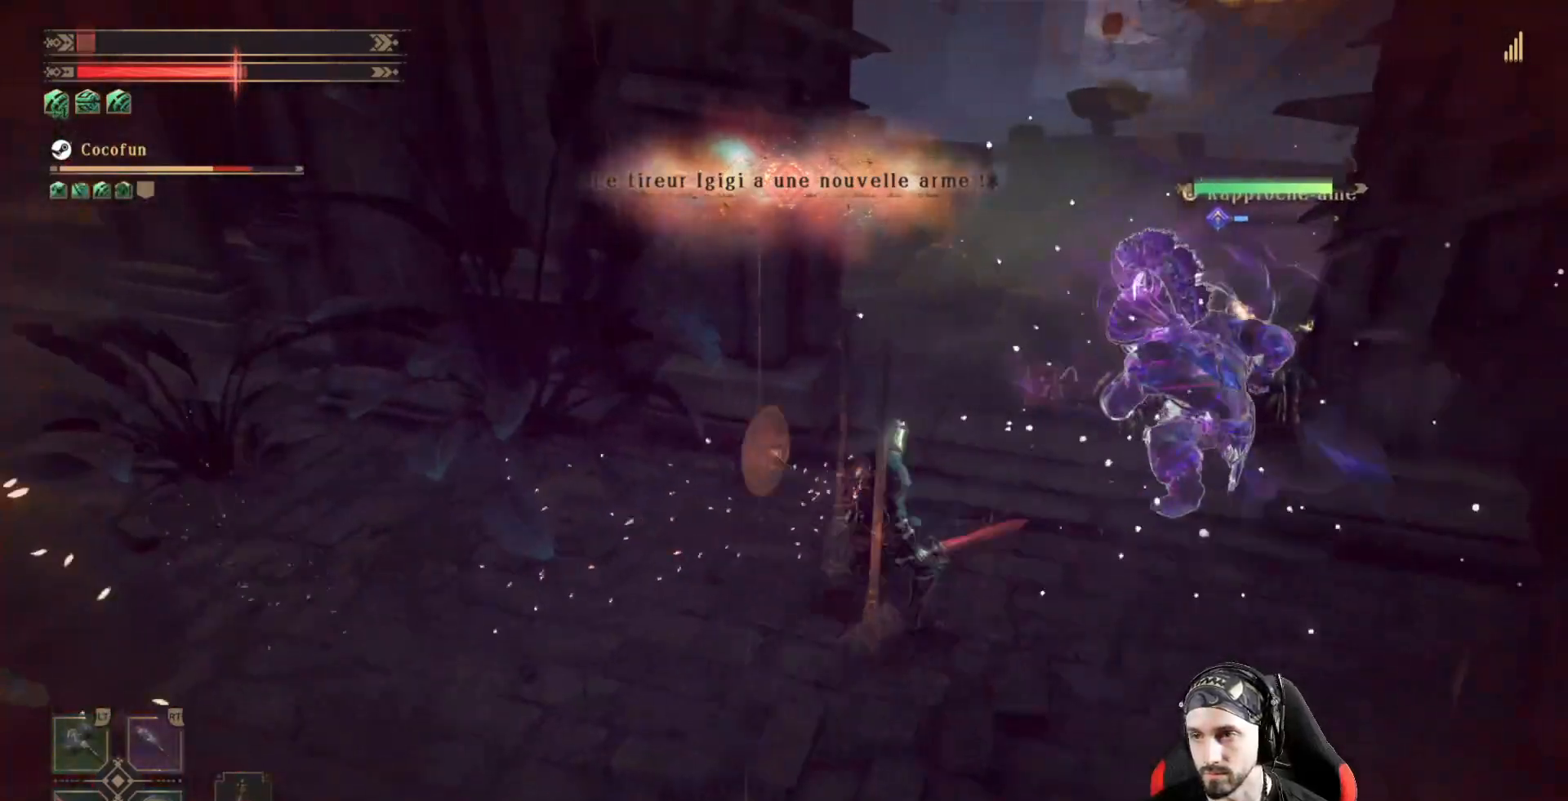
{"dt_ms": 500, "buttons": [], "left_stick": "right", "right_stick": "center", "events": [[67, "X", "down"], [67, "left_stick", "up-right"], [167, "X", "up"], [200, "X", "down"], [200, "left_stick", "right"], [300, "X", "up"], [400, "X", "down"], [467, "X", "up"]]}
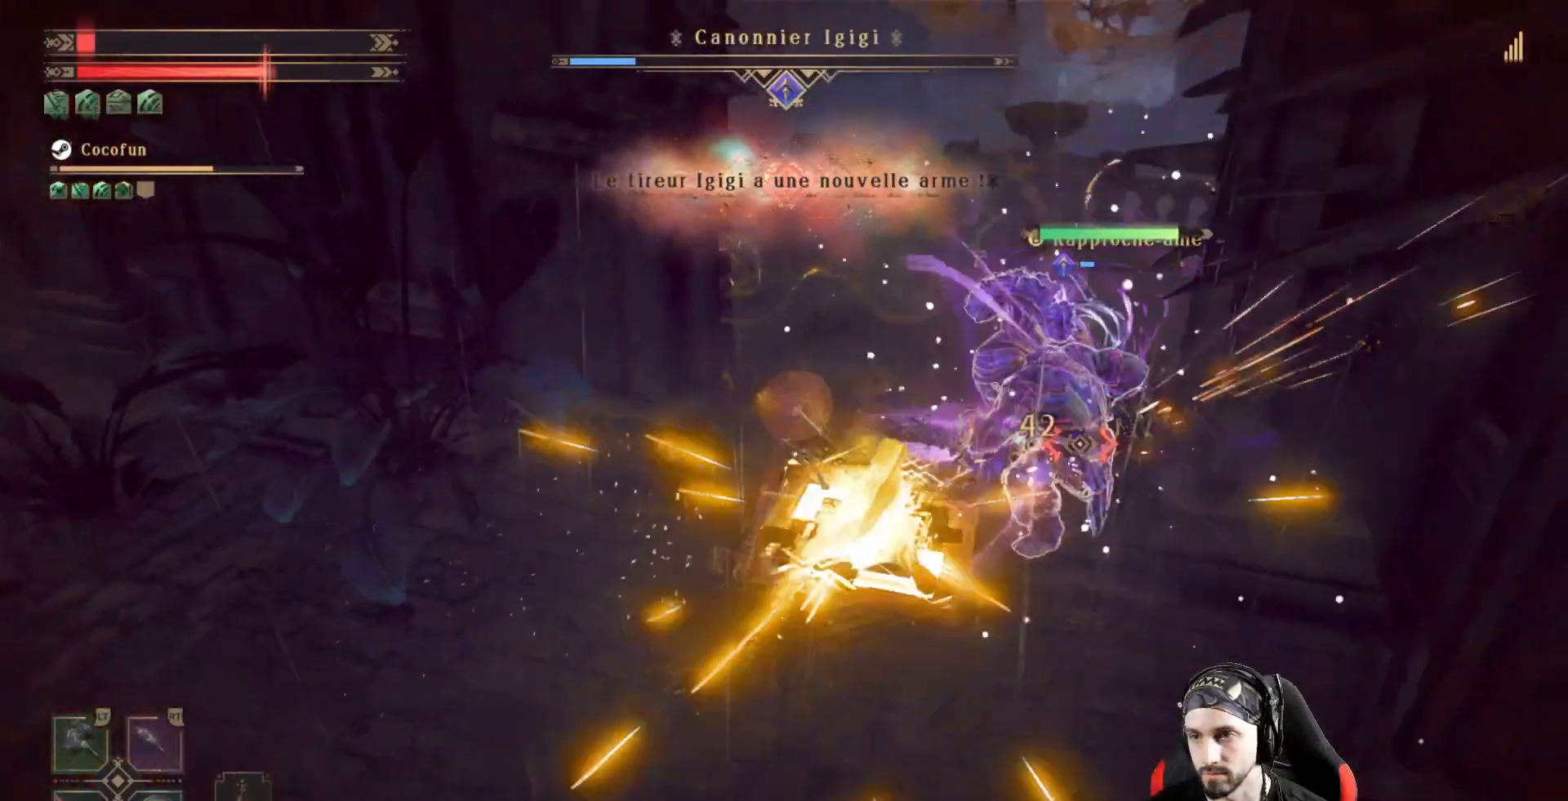
{"dt_ms": 500, "buttons": ["R2"], "left_stick": "center", "right_stick": "center", "events": [[33, "X", "down"], [100, "X", "up"], [100, "left_stick", "center"], [167, "X", "down"], [233, "X", "up"], [333, "X", "down"], [400, "R2", "down"], [400, "X", "up"], [467, "X", "down"], [500, "X", "up"]]}
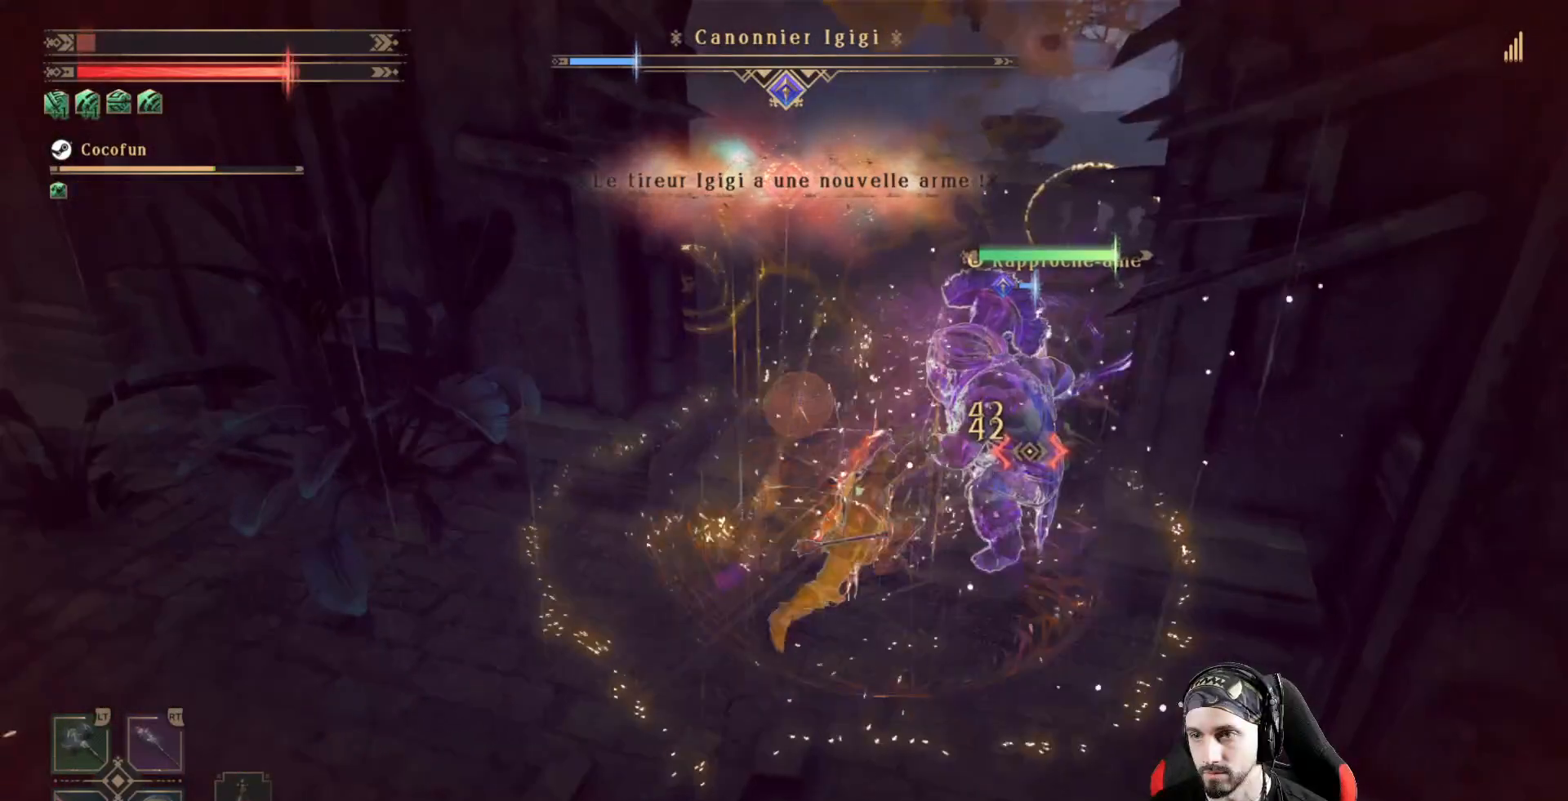
{"dt_ms": 500, "buttons": ["X"], "left_stick": "center", "right_stick": "center", "events": [[67, "R2", "up"], [133, "X", "down"], [267, "X", "up"], [300, "X", "down"], [367, "X", "up"], [467, "X", "down"]]}
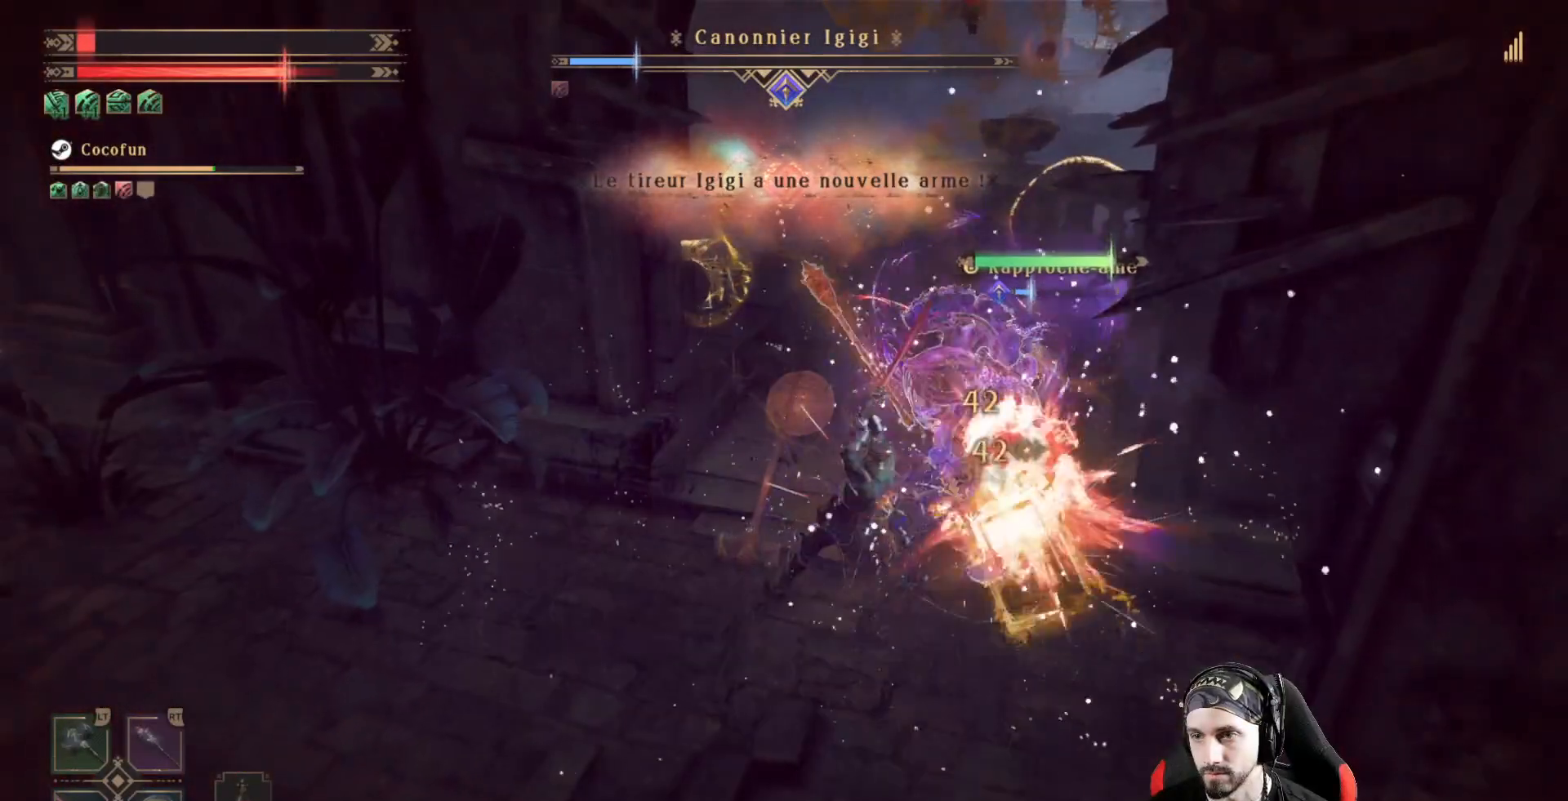
{"dt_ms": 500, "buttons": ["X"], "left_stick": "center", "right_stick": "center", "events": [[33, "X", "up"], [67, "X", "down"], [133, "X", "up"], [200, "X", "down"], [267, "X", "up"], [367, "X", "down"], [433, "X", "up"], [500, "X", "down"]]}
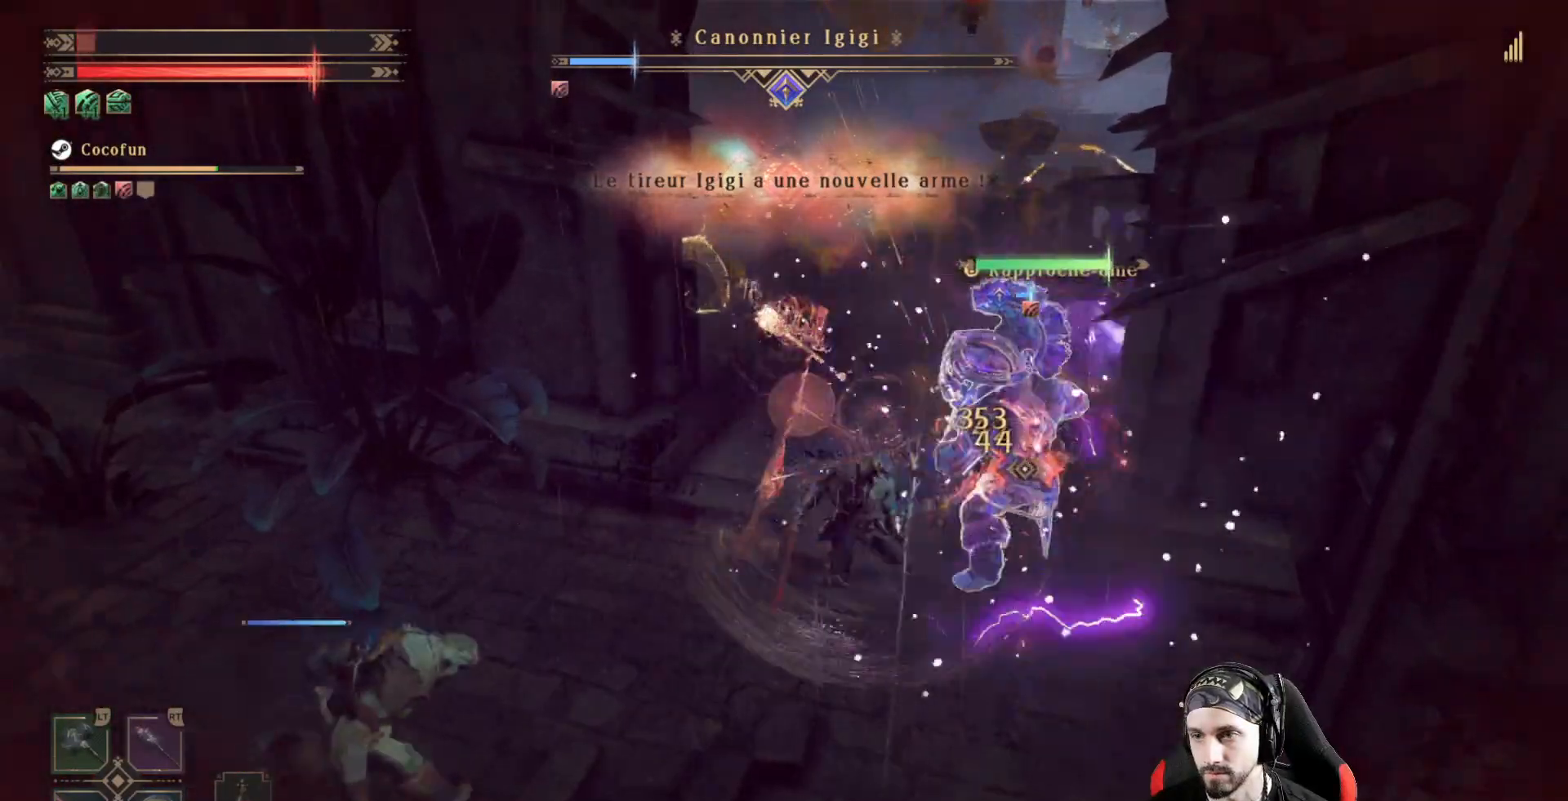
{"dt_ms": 1000, "buttons": [], "left_stick": "down-left", "right_stick": "right"}
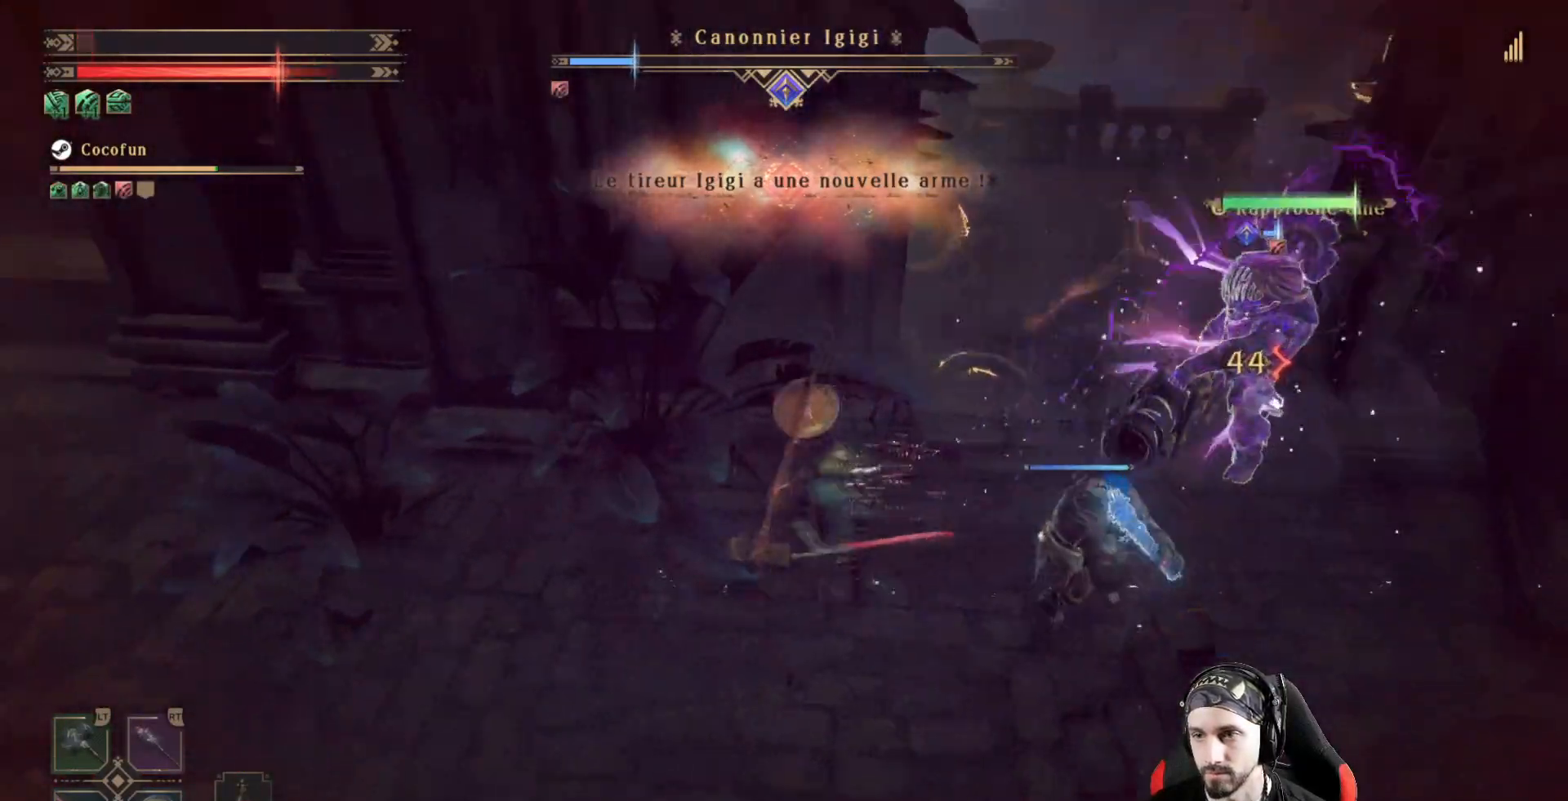
{"dt_ms": 500, "buttons": [], "left_stick": "down-left", "right_stick": "right", "events": []}
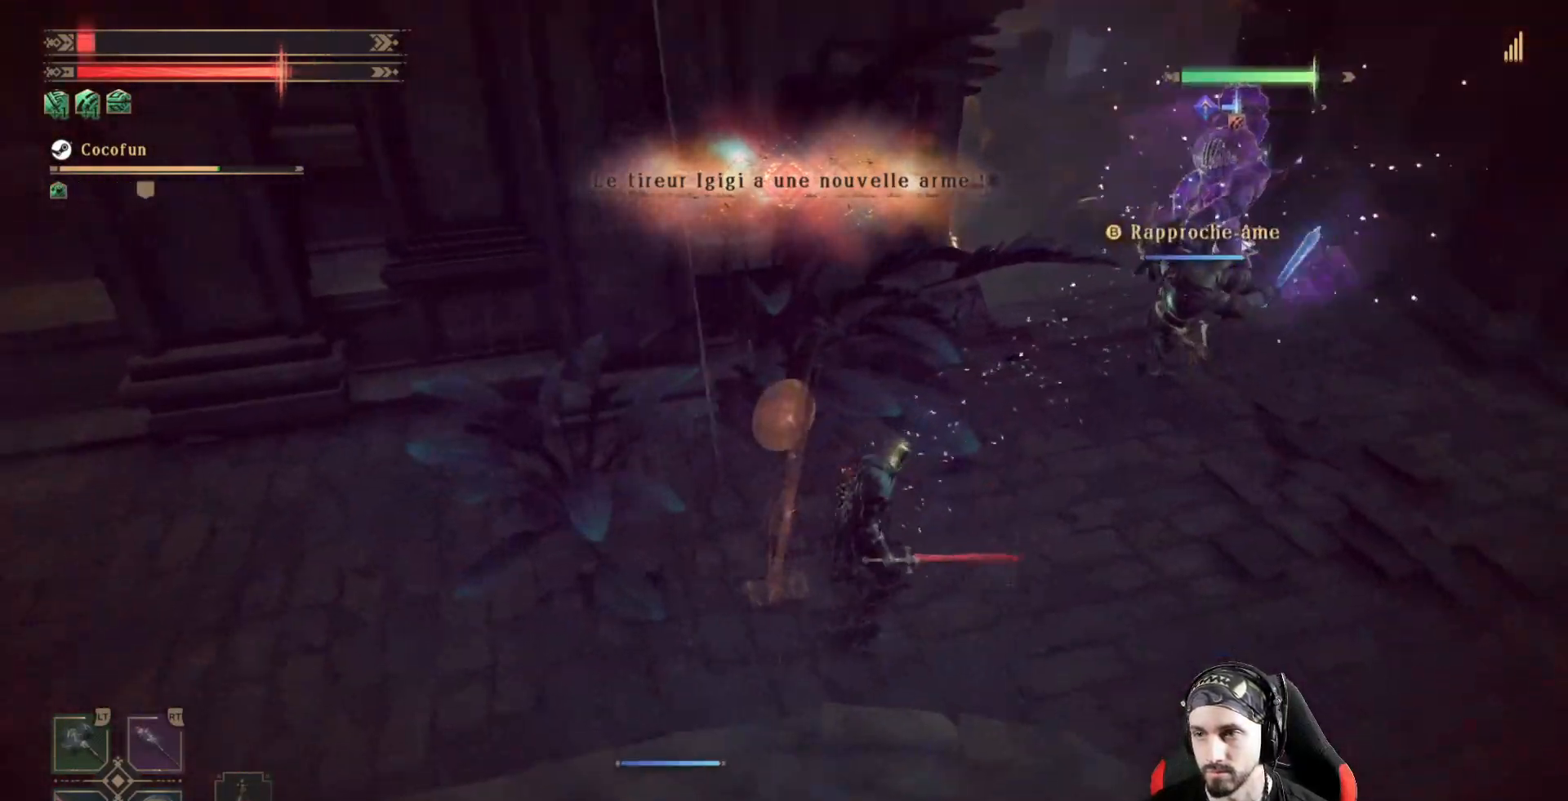
{"dt_ms": 500, "buttons": [], "left_stick": "down-left", "right_stick": "right", "events": [[300, "R2", "down"], [467, "R2", "up"]]}
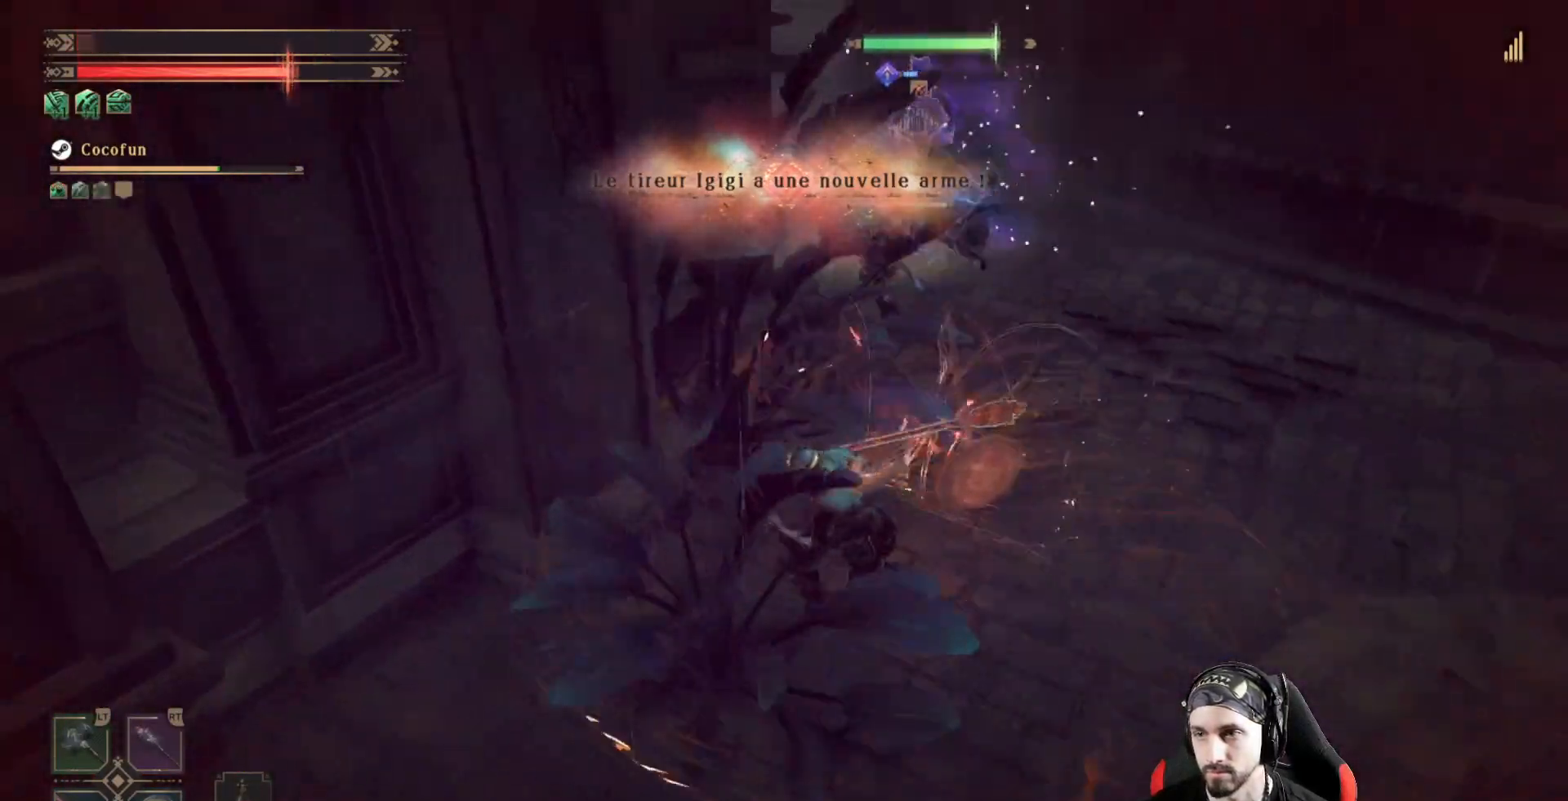
{"dt_ms": 500, "buttons": [], "left_stick": "down", "right_stick": "center", "events": [[133, "left_stick", "down"], [267, "right_stick", "center"]]}
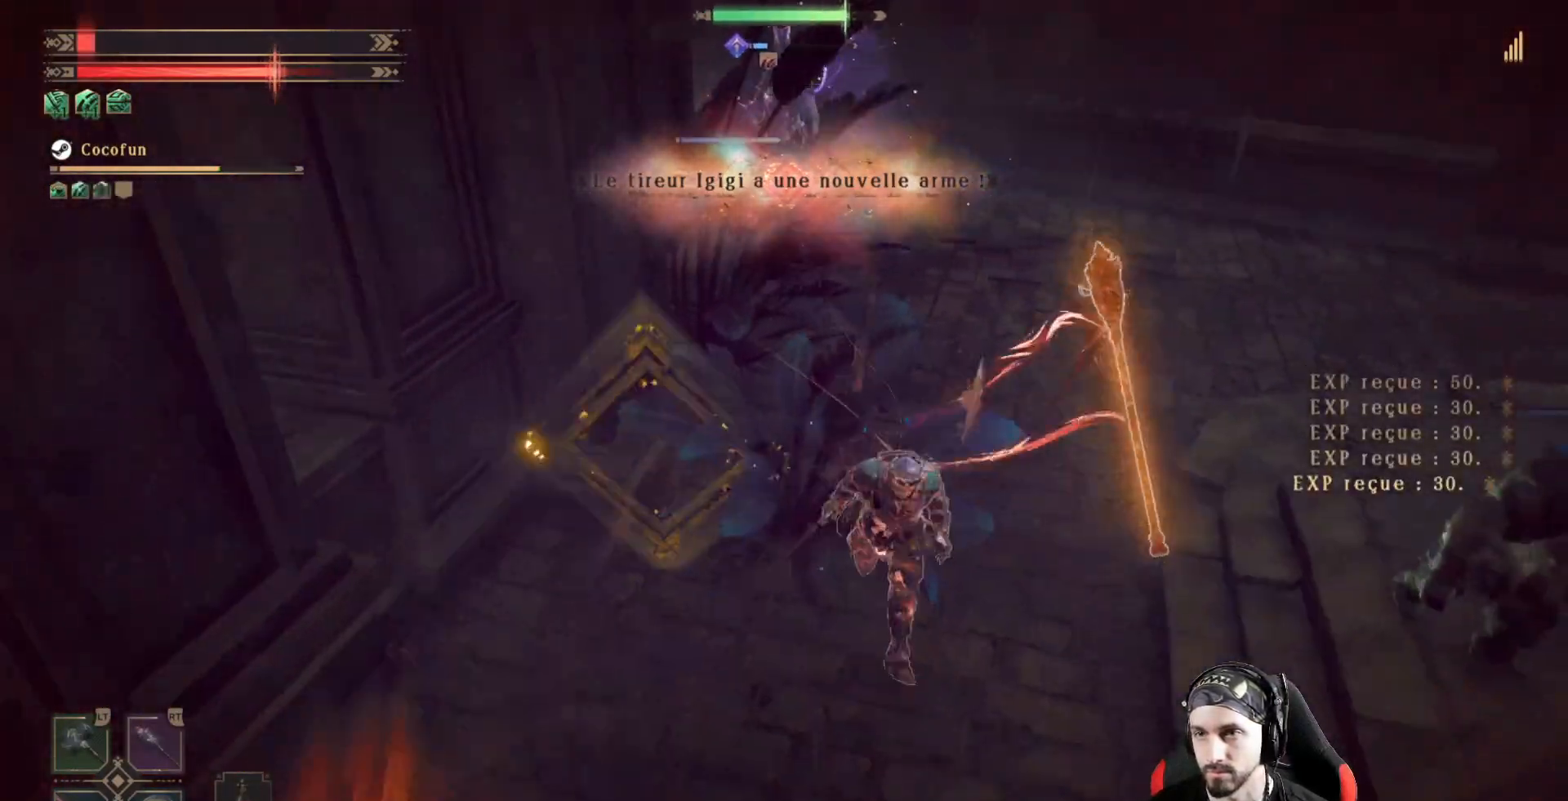
{"dt_ms": 500, "buttons": [], "left_stick": "down-right", "right_stick": "center", "events": [[333, "left_stick", "down-right"]]}
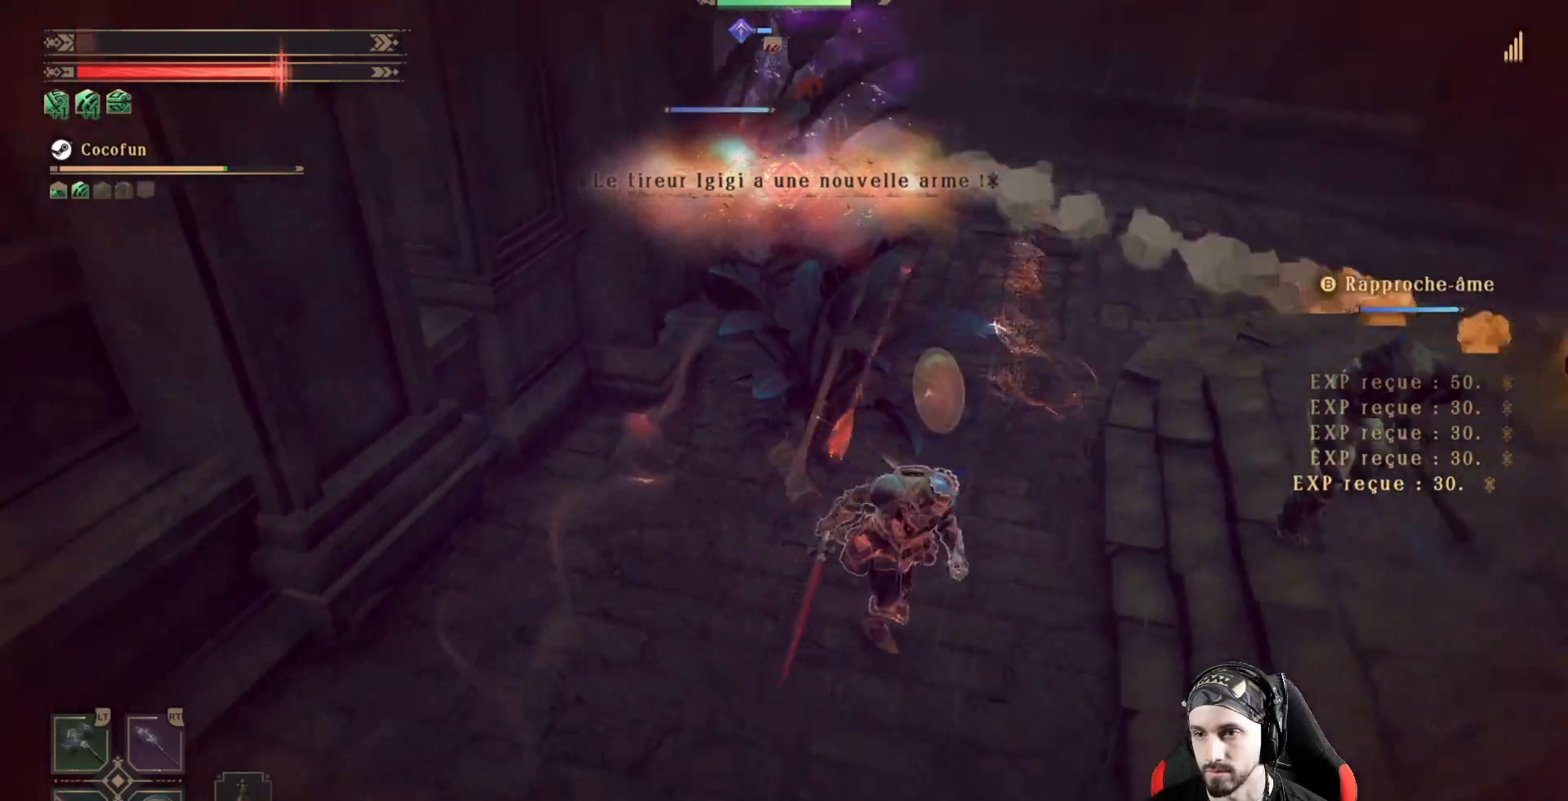
{"dt_ms": 500, "buttons": [], "left_stick": "down-right", "right_stick": "center"}
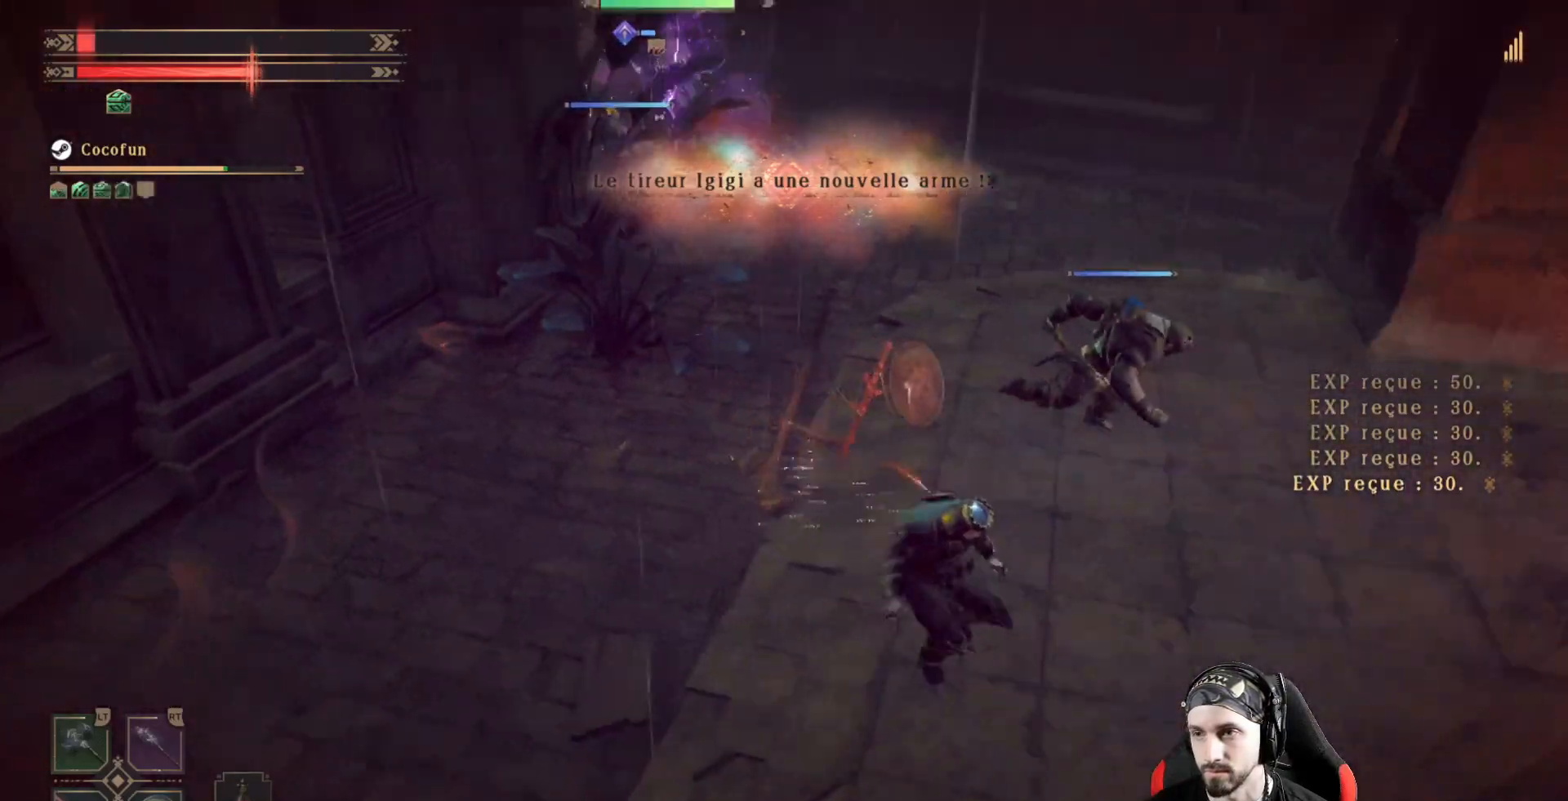
{"dt_ms": 500, "buttons": [], "left_stick": "right", "right_stick": "center", "events": [[133, "R2", "down"], [300, "R2", "up"], [367, "left_stick", "right"]]}
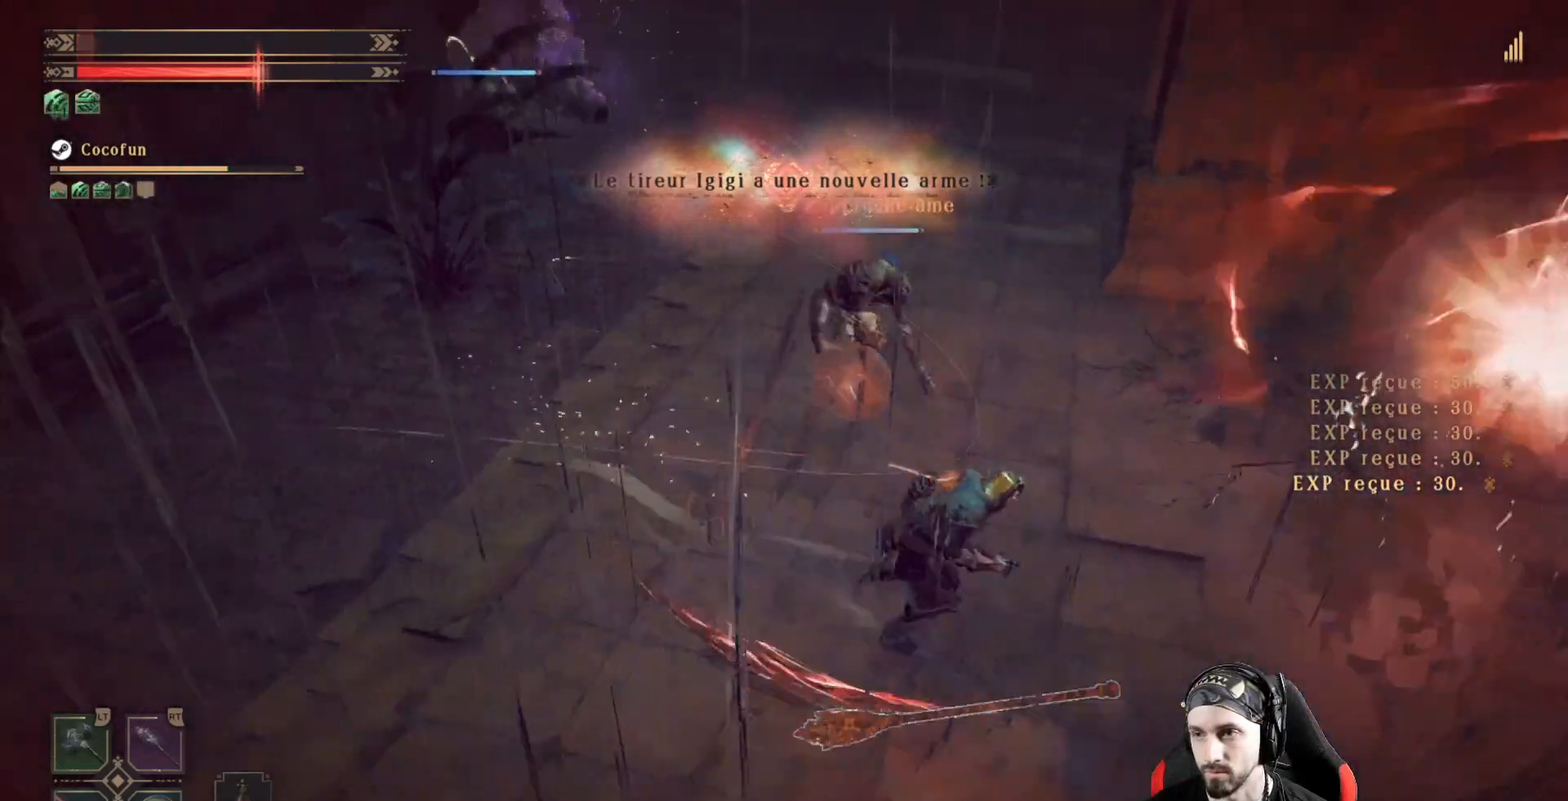
{"dt_ms": 500, "buttons": ["X"], "left_stick": "up-left", "right_stick": "center", "events": [[67, "left_stick", "up-right"], [167, "left_stick", "up"], [200, "X", "down"], [267, "X", "up"], [367, "X", "down"], [400, "X", "up"], [400, "left_stick", "up-left"], [467, "X", "down"]]}
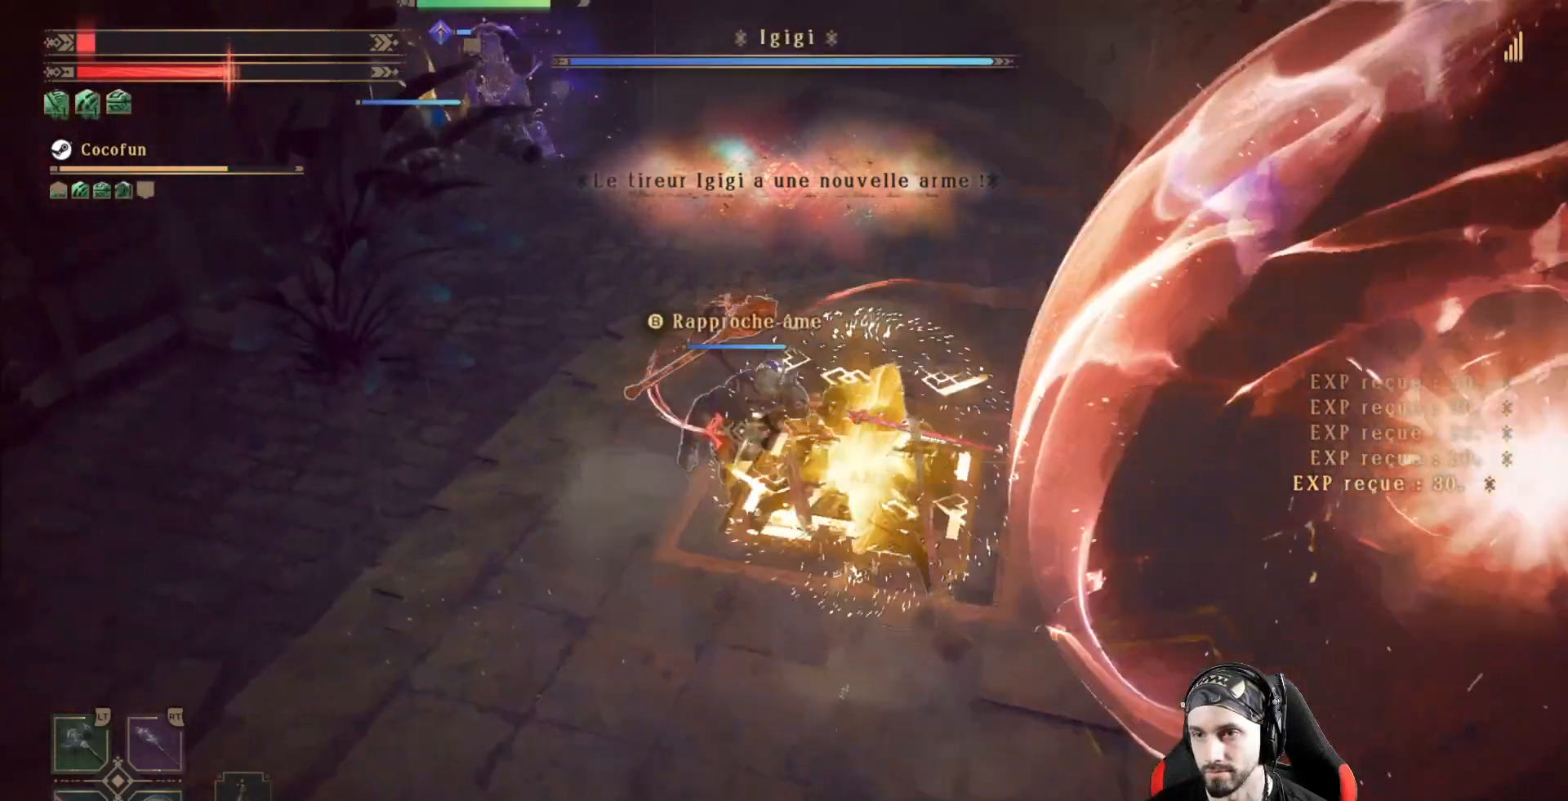
{"dt_ms": 500, "buttons": [], "left_stick": "center", "right_stick": "center", "events": [[67, "X", "up"], [67, "left_stick", "center"], [133, "X", "down"], [200, "X", "up"], [267, "X", "down"], [367, "X", "up"], [400, "X", "down"], [500, "X", "up"]]}
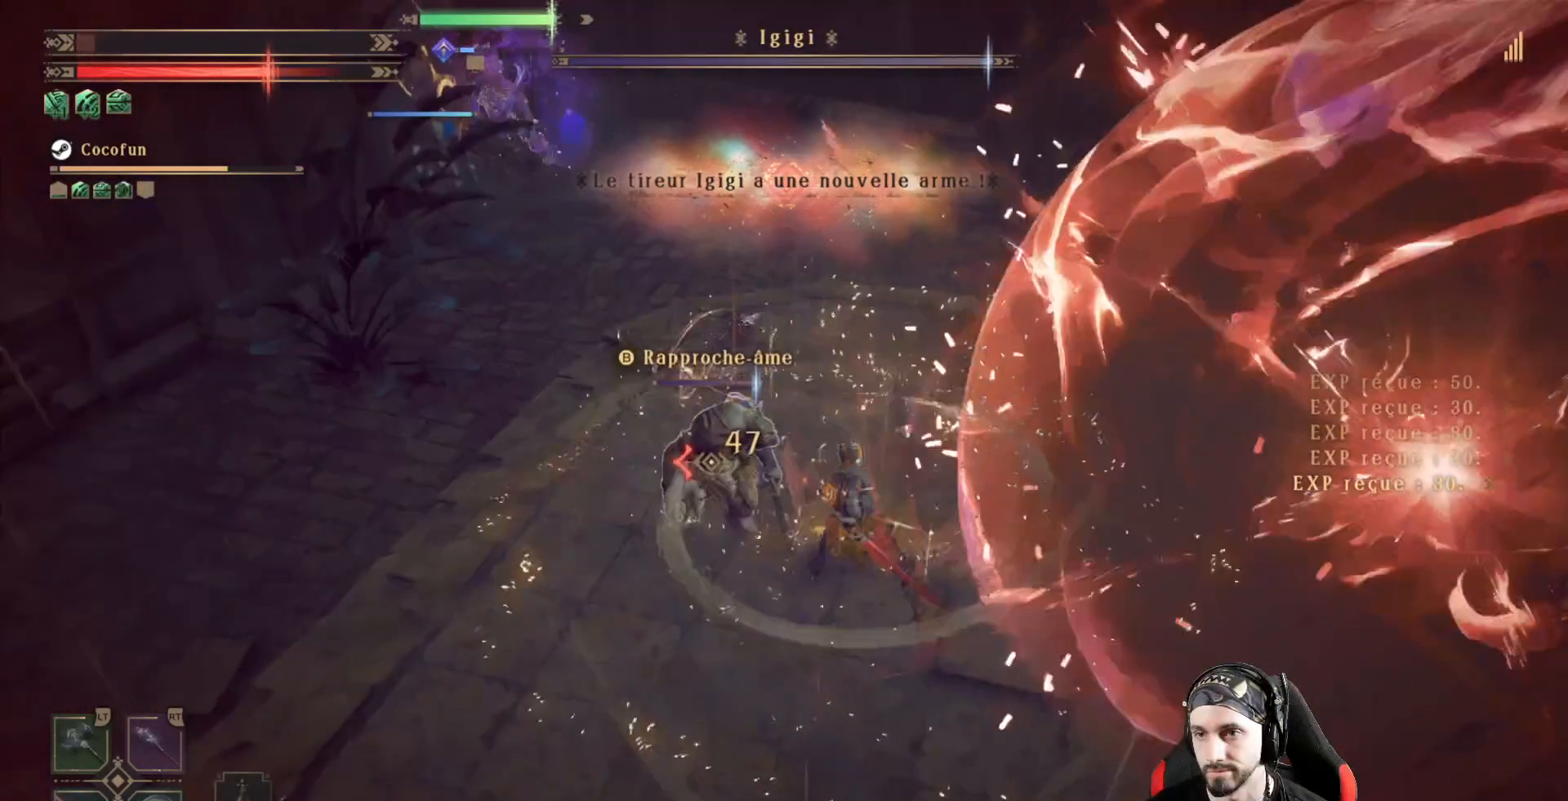
{"dt_ms": 500, "buttons": ["X"], "left_stick": "center", "right_stick": "center", "events": [[67, "X", "down"], [133, "X", "up"], [233, "X", "down"], [300, "X", "up"], [367, "X", "down"], [433, "X", "up"], [500, "X", "down"]]}
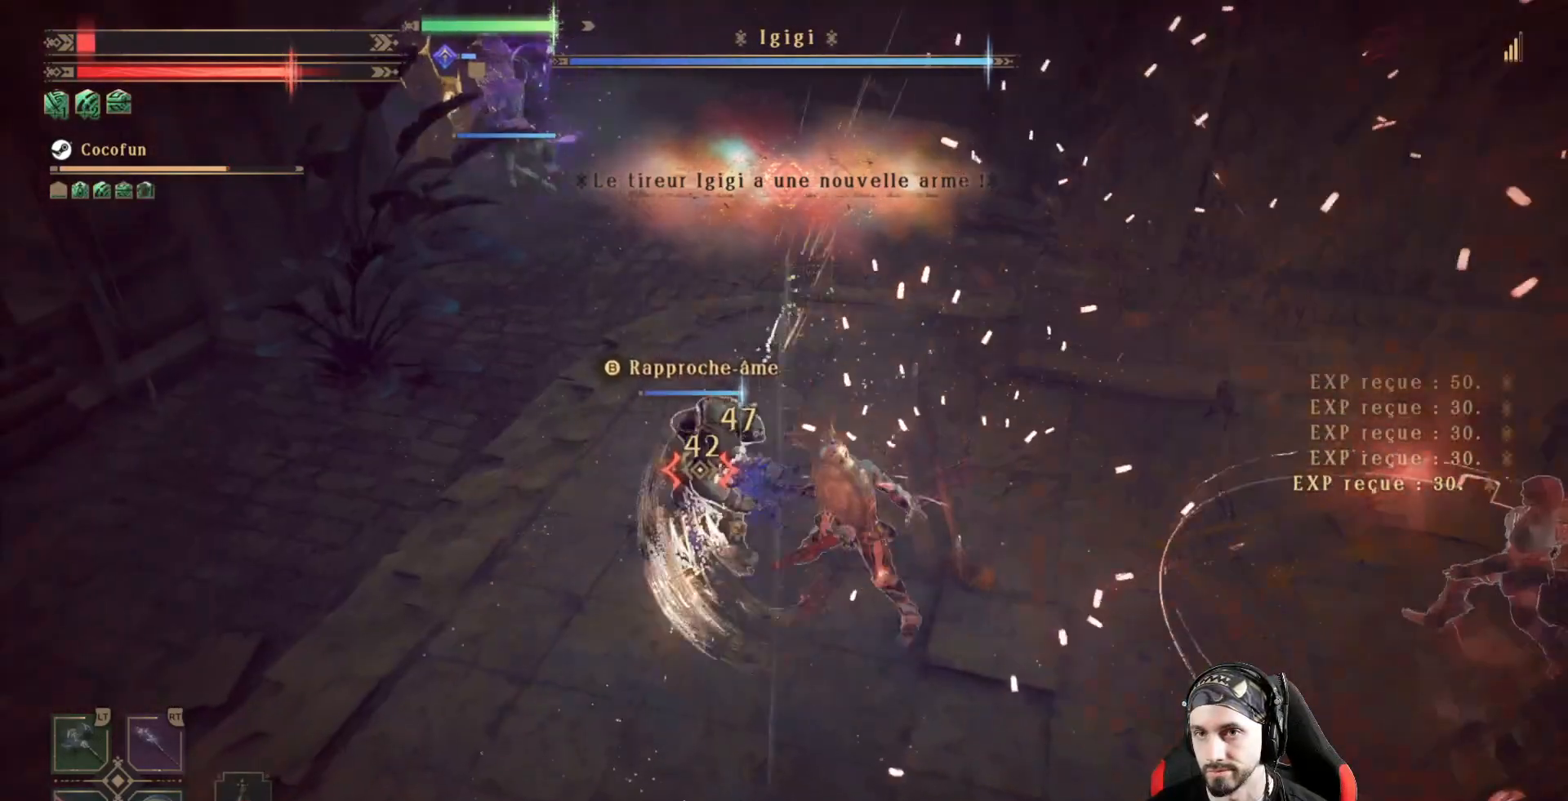
{"dt_ms": 500, "buttons": [], "left_stick": "center", "right_stick": "center", "events": [[100, "X", "up"], [167, "X", "down"], [200, "X", "up"], [267, "X", "down"], [333, "X", "up"], [400, "X", "down"], [500, "X", "up"]]}
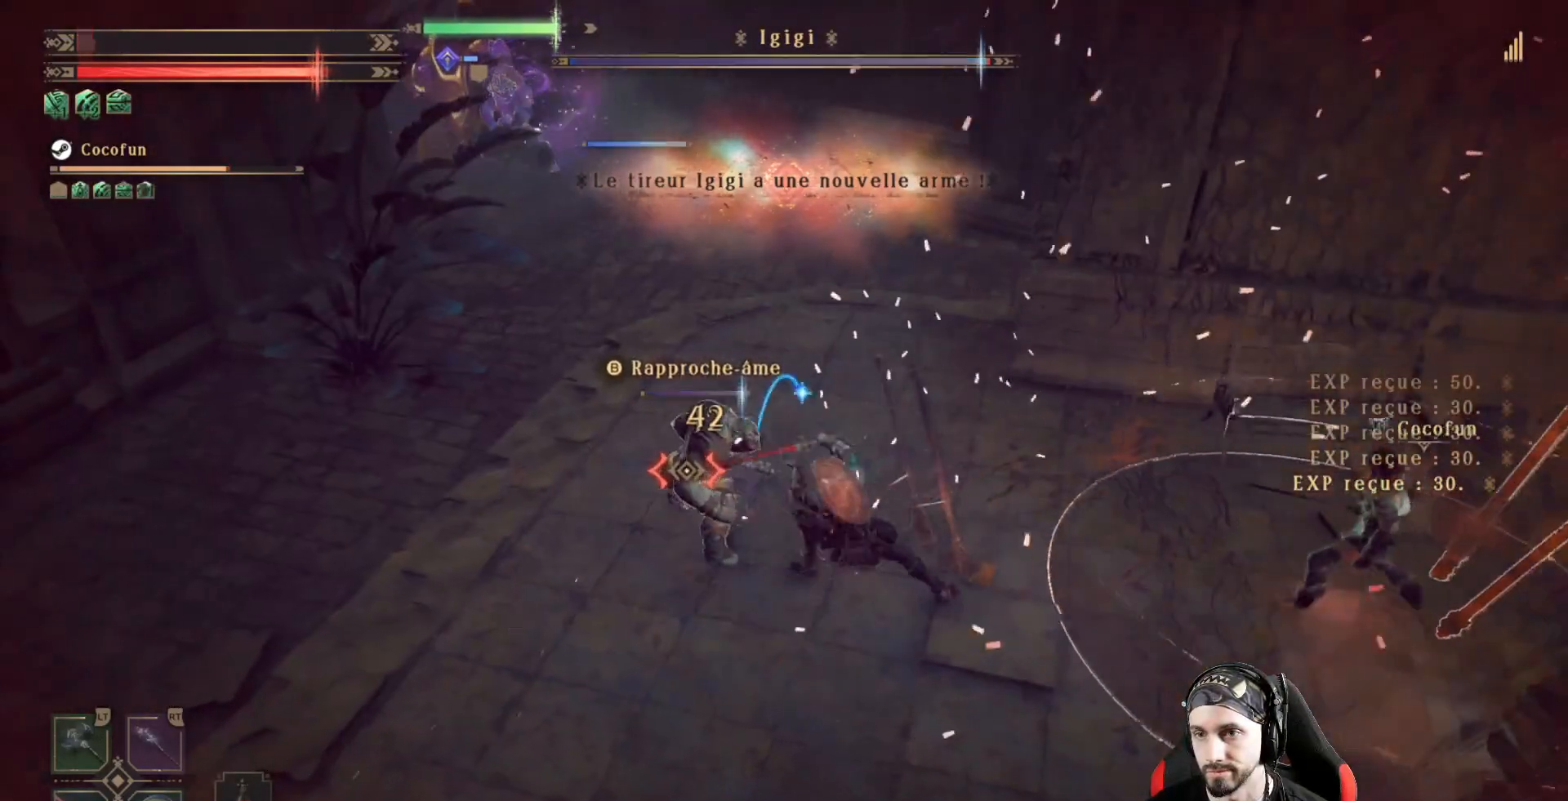
{"dt_ms": 500, "buttons": ["X"], "left_stick": "center", "right_stick": "center", "events": [[33, "X", "down"], [133, "X", "up"], [200, "X", "down"], [300, "X", "up"], [333, "X", "down"], [433, "X", "up"], [500, "X", "down"]]}
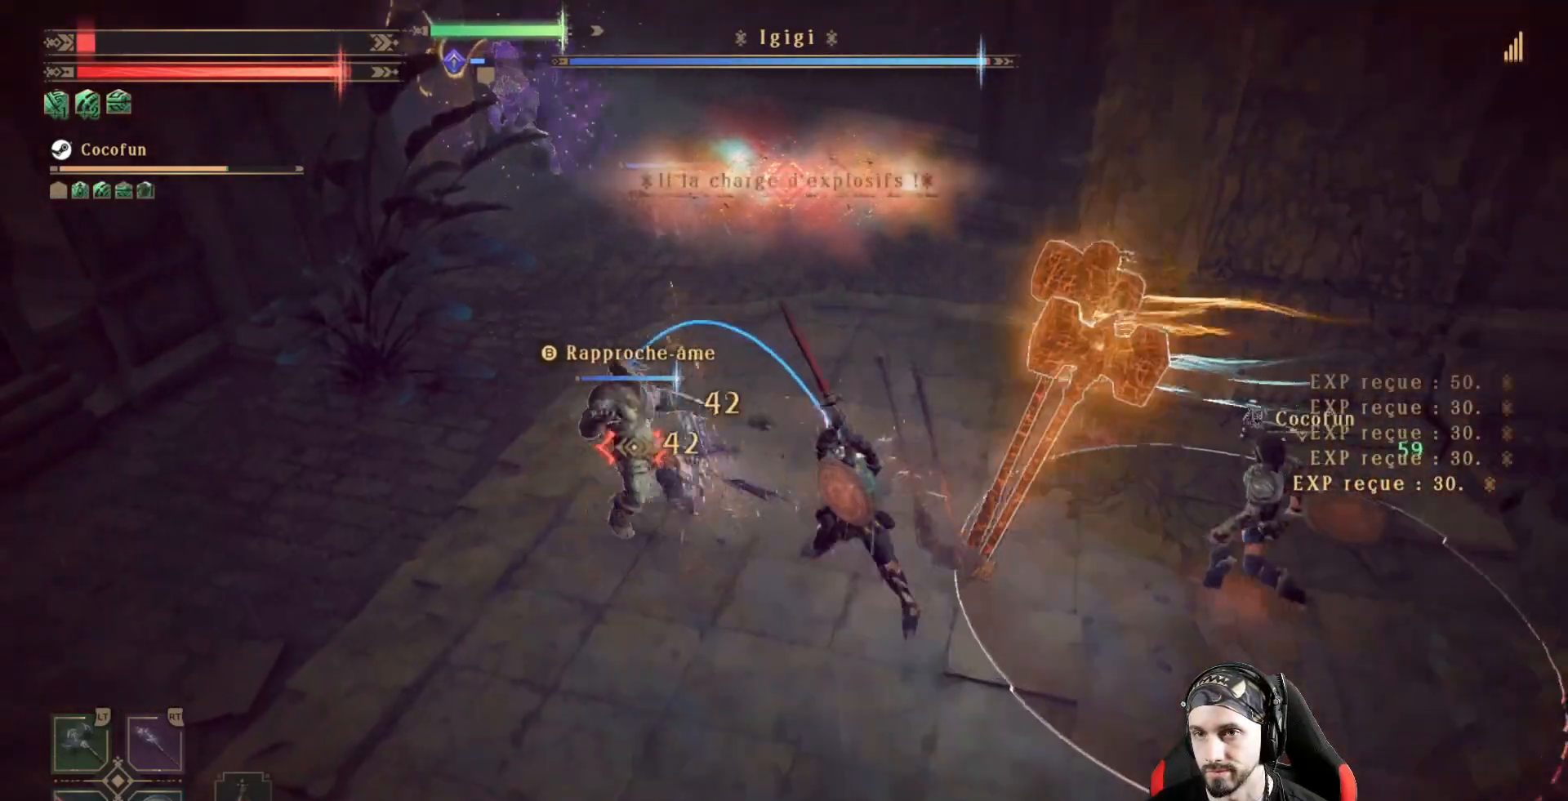
{"dt_ms": 500, "buttons": ["R2"], "left_stick": "center", "right_stick": "center", "events": [[67, "X", "up"], [133, "X", "down"], [233, "X", "up"], [300, "X", "down"], [367, "X", "up"], [433, "R2", "down"]]}
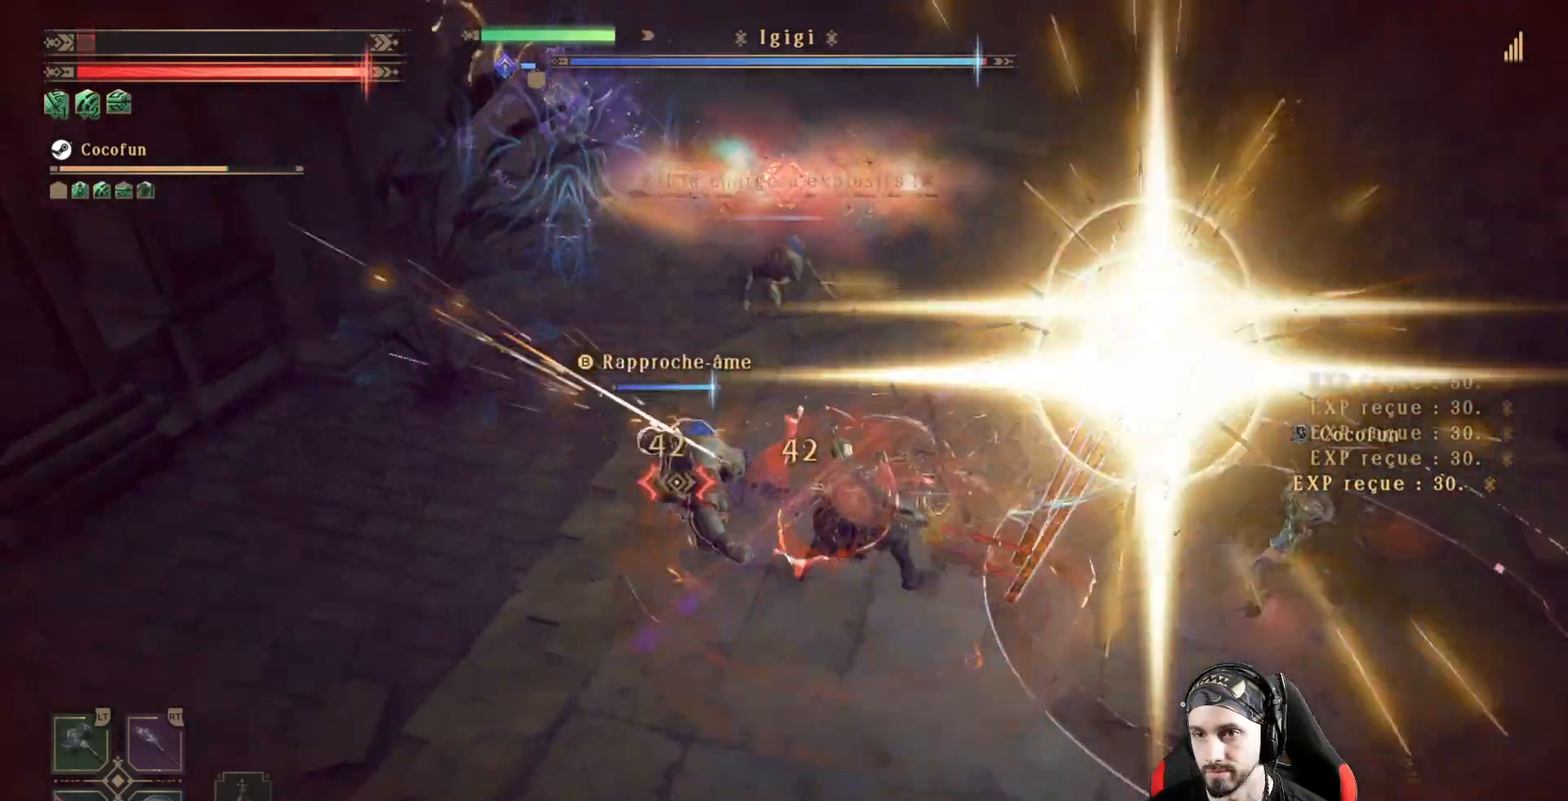
{"dt_ms": 500, "buttons": [], "left_stick": "down-left", "right_stick": "center", "events": [[67, "R2", "up"], [200, "X", "down"], [267, "X", "up"], [367, "X", "down"], [467, "X", "up"], [500, "left_stick", "down-left"]]}
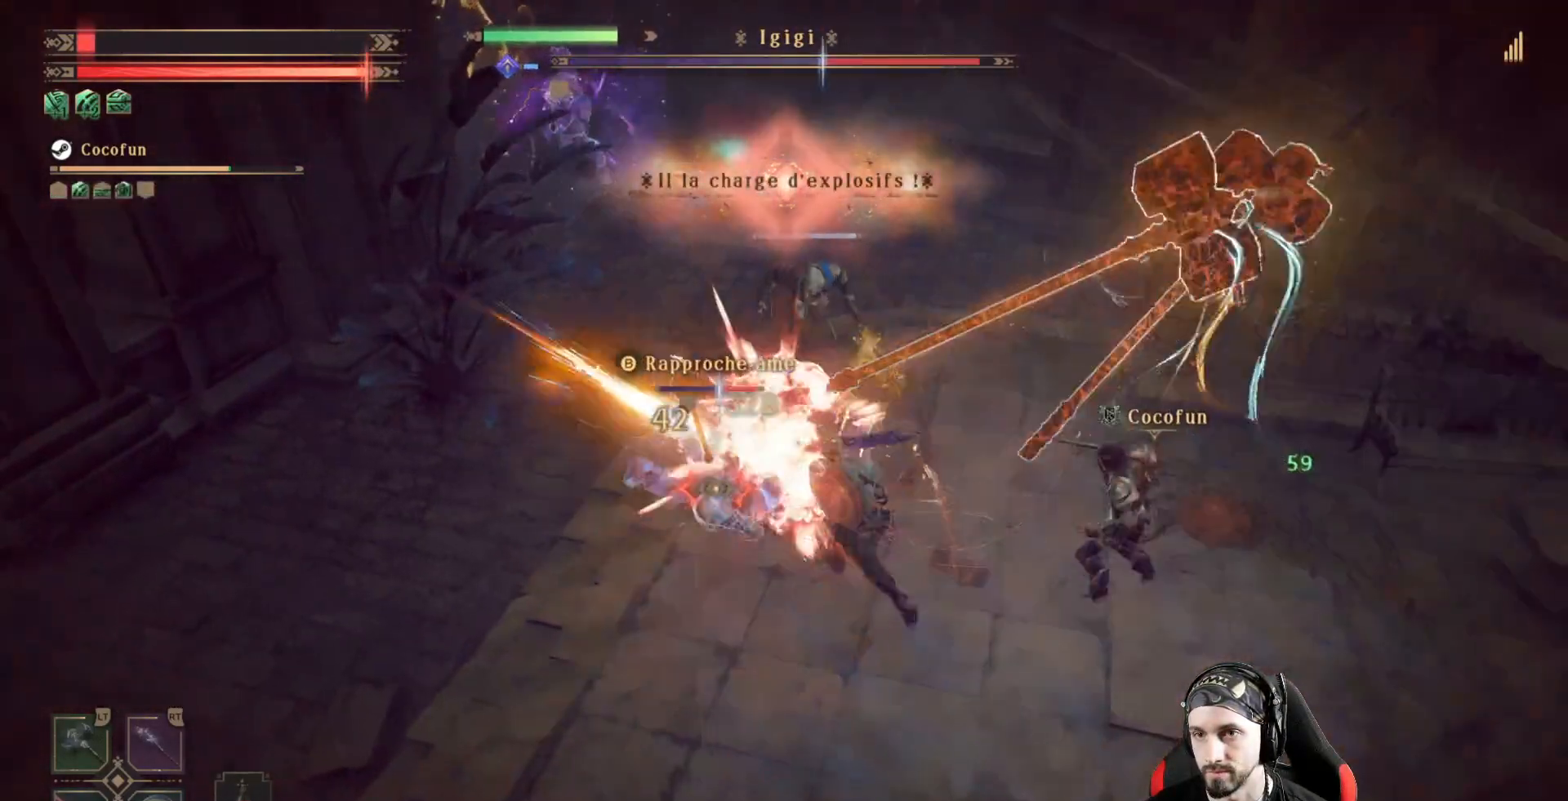
{"dt_ms": 500, "buttons": ["R1"], "left_stick": "down-left", "right_stick": "center"}
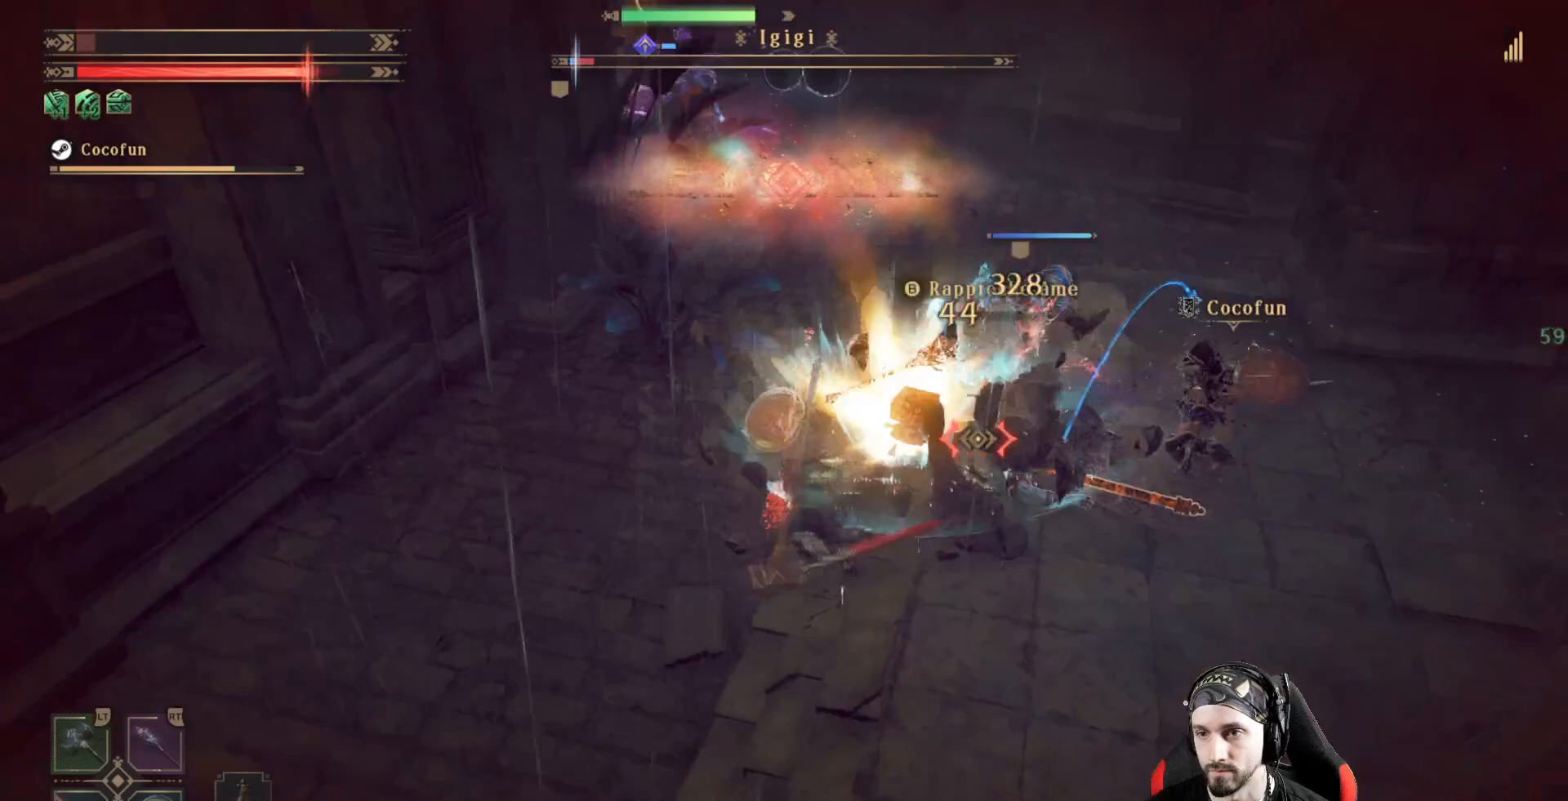
{"dt_ms": 500, "buttons": [], "left_stick": "down-left", "right_stick": "center", "events": [[33, "R1", "up"], [333, "R2", "down"], [500, "R2", "up"]]}